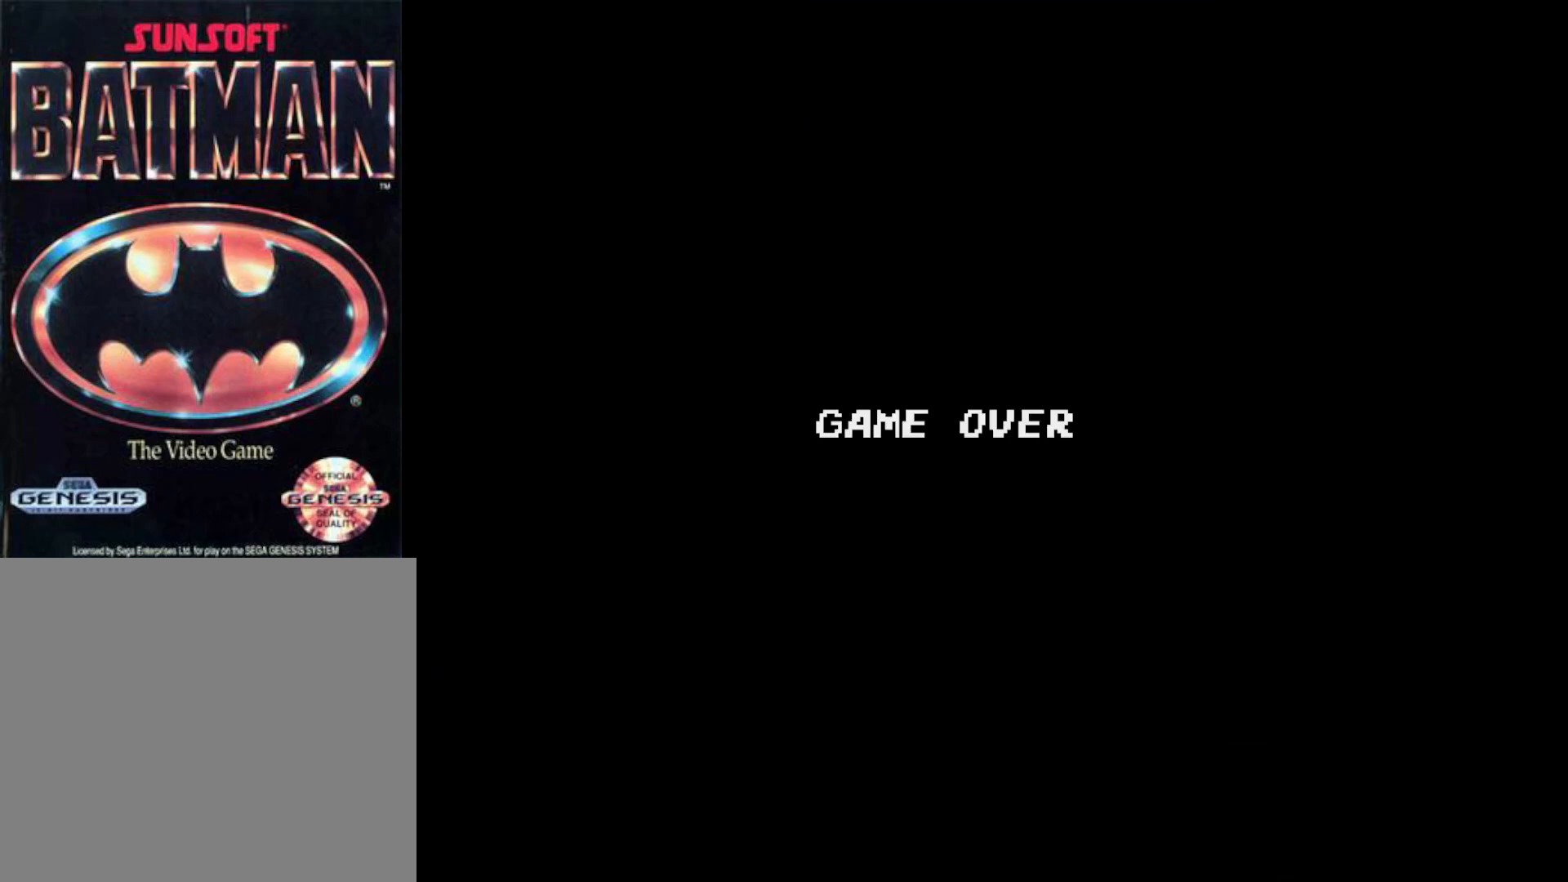
Gameplay with a controller (Xbox layout); each line is a JSON object with the inputs held at the frame after it. "events" lists button and stick changes between this image and that frame as [ms after this image, input, new state], when the widget could be followed in between. Not read: left_stick.
{"buttons": [], "right_stick": "center", "events": [[100, "B", "up"], [250, "A", "down"], [383, "A", "up"]]}
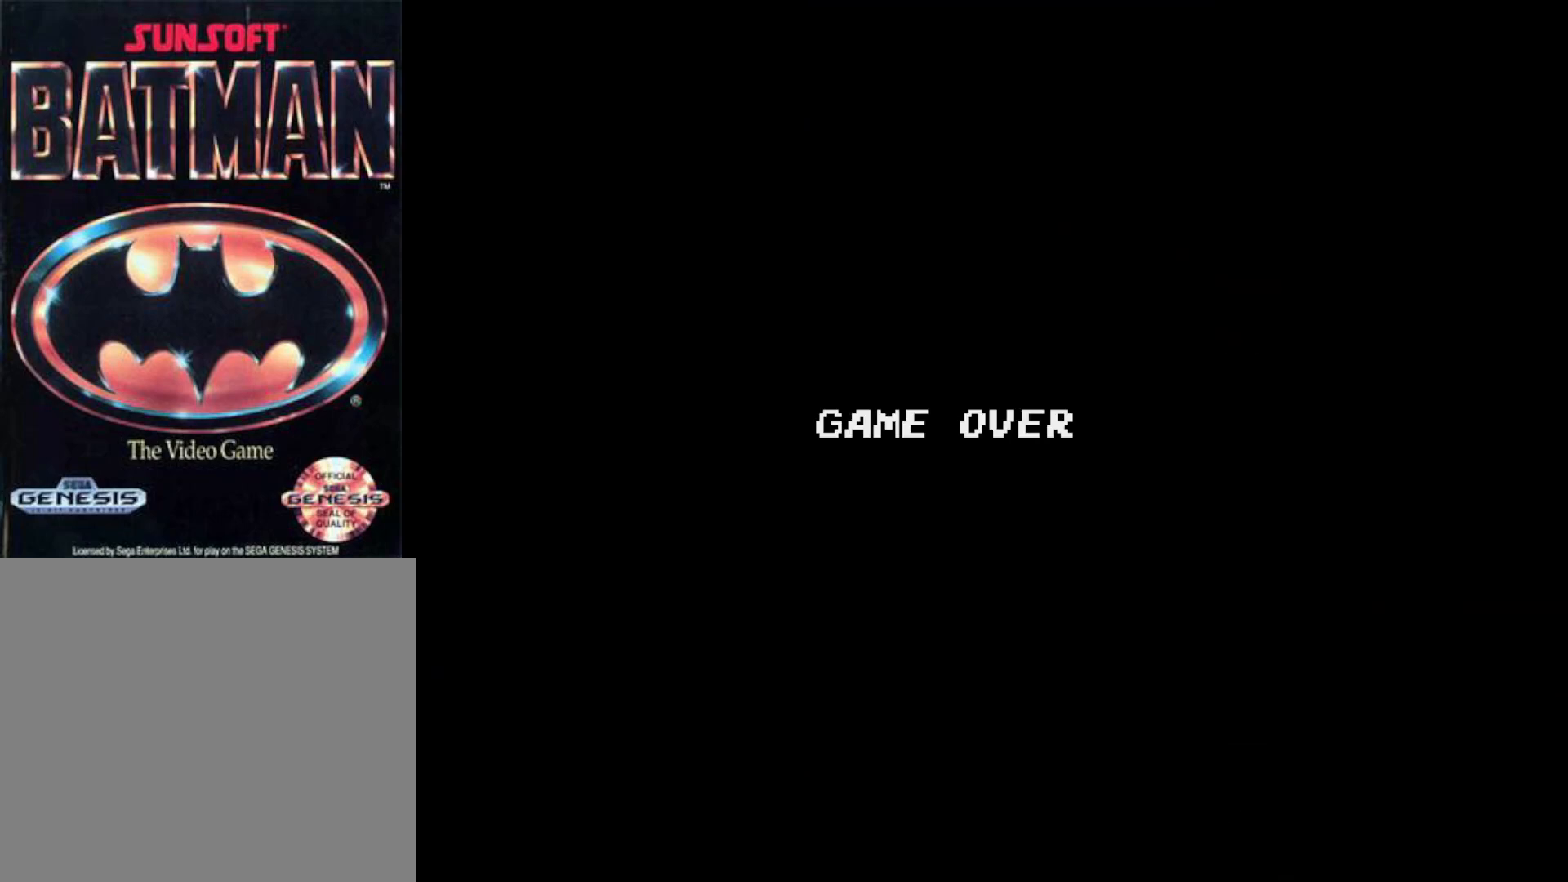
{"buttons": [], "right_stick": "center", "events": [[117, "X", "down"], [267, "X", "up"]]}
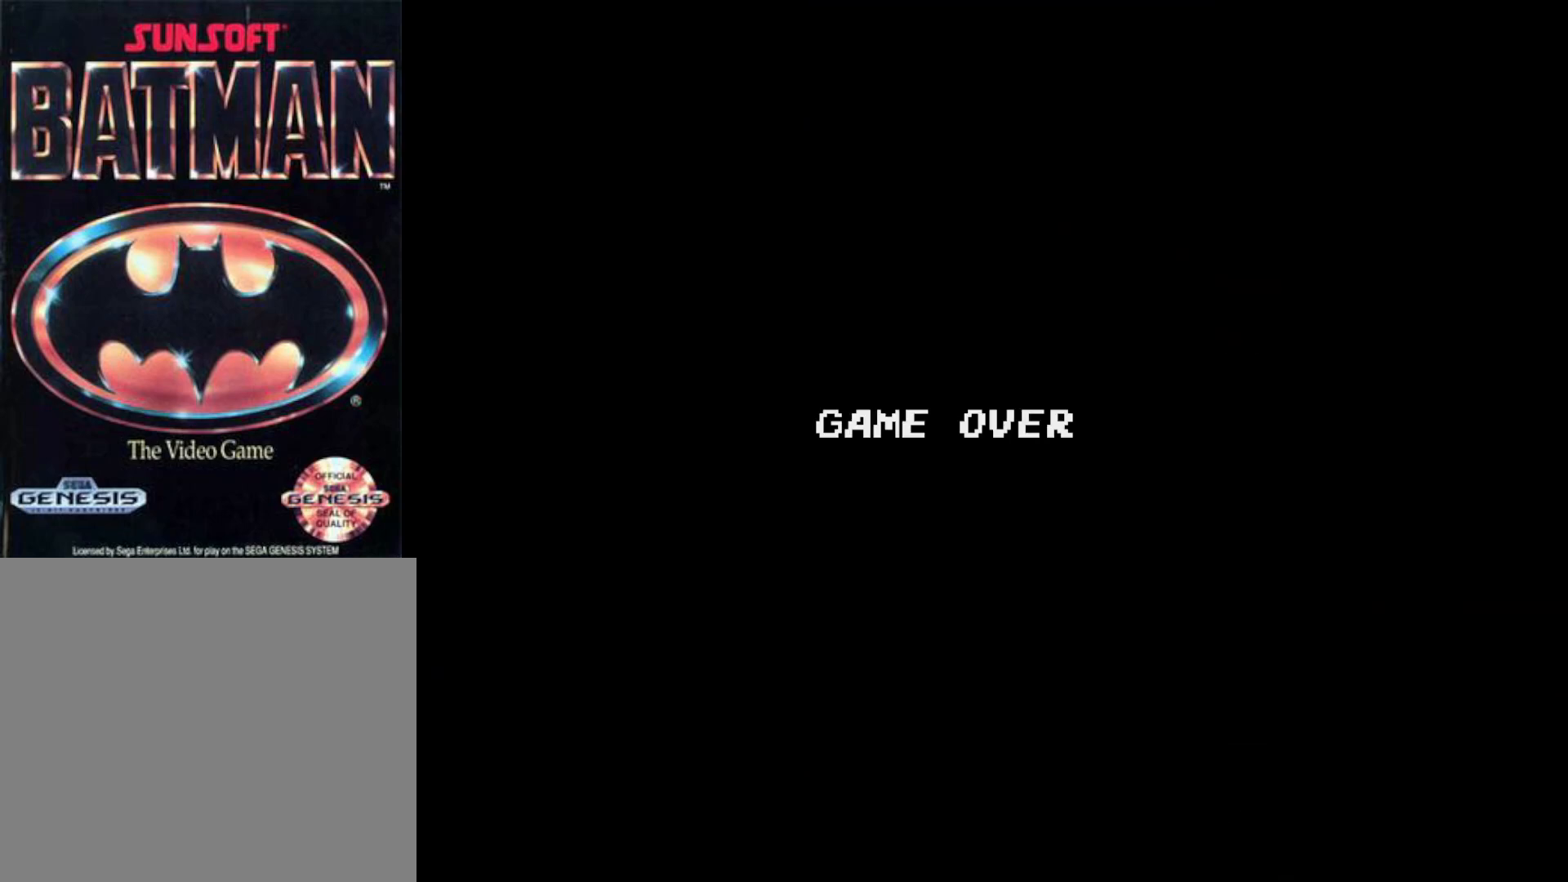
{"buttons": [], "right_stick": "center", "events": []}
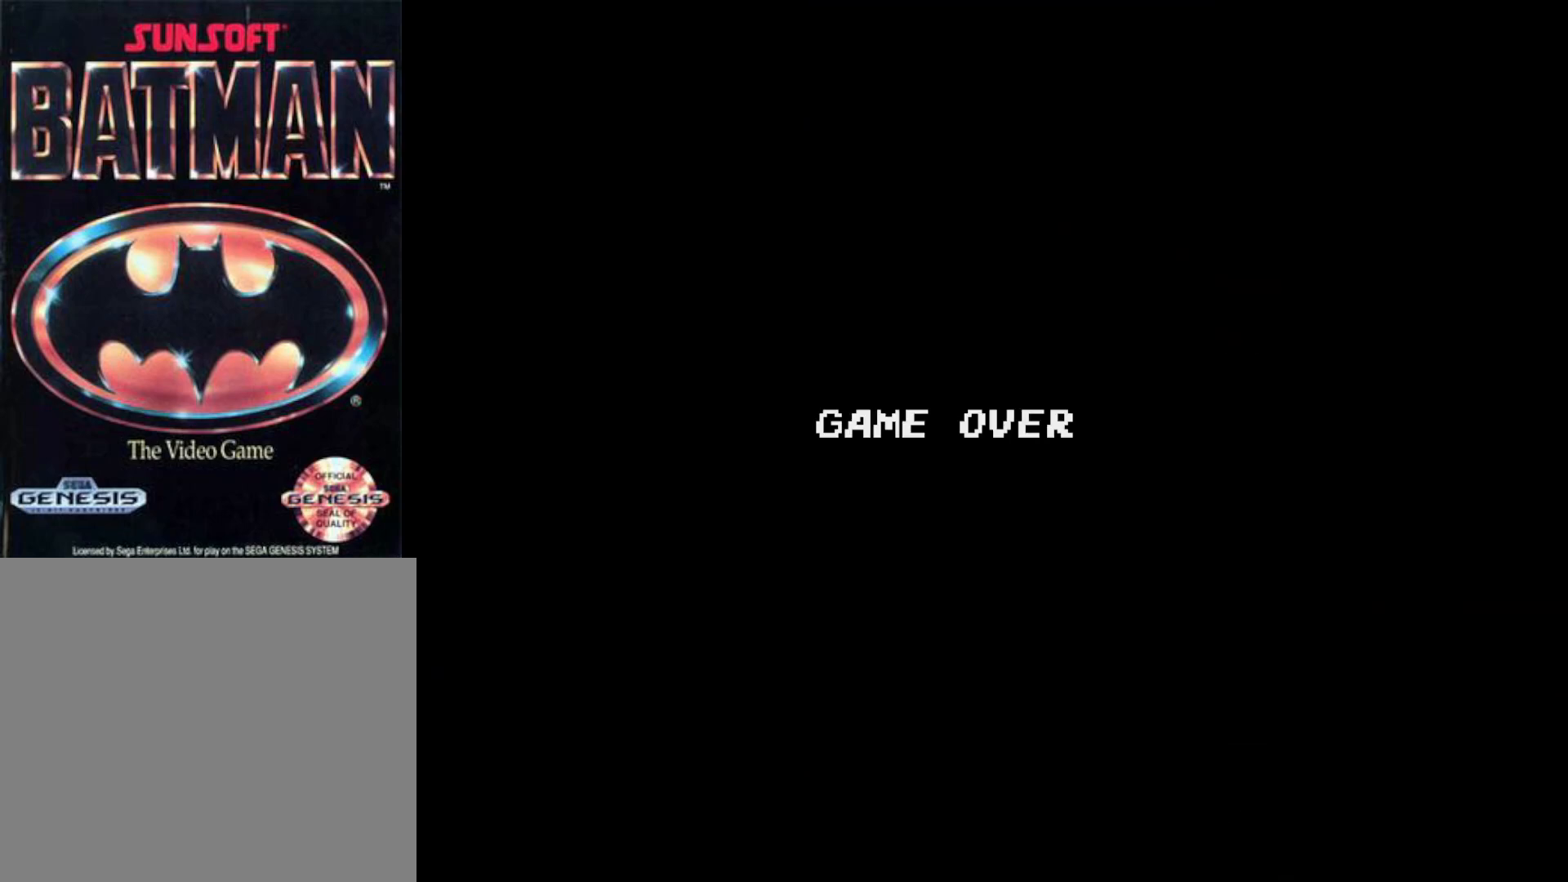
{"buttons": [], "right_stick": "center", "events": []}
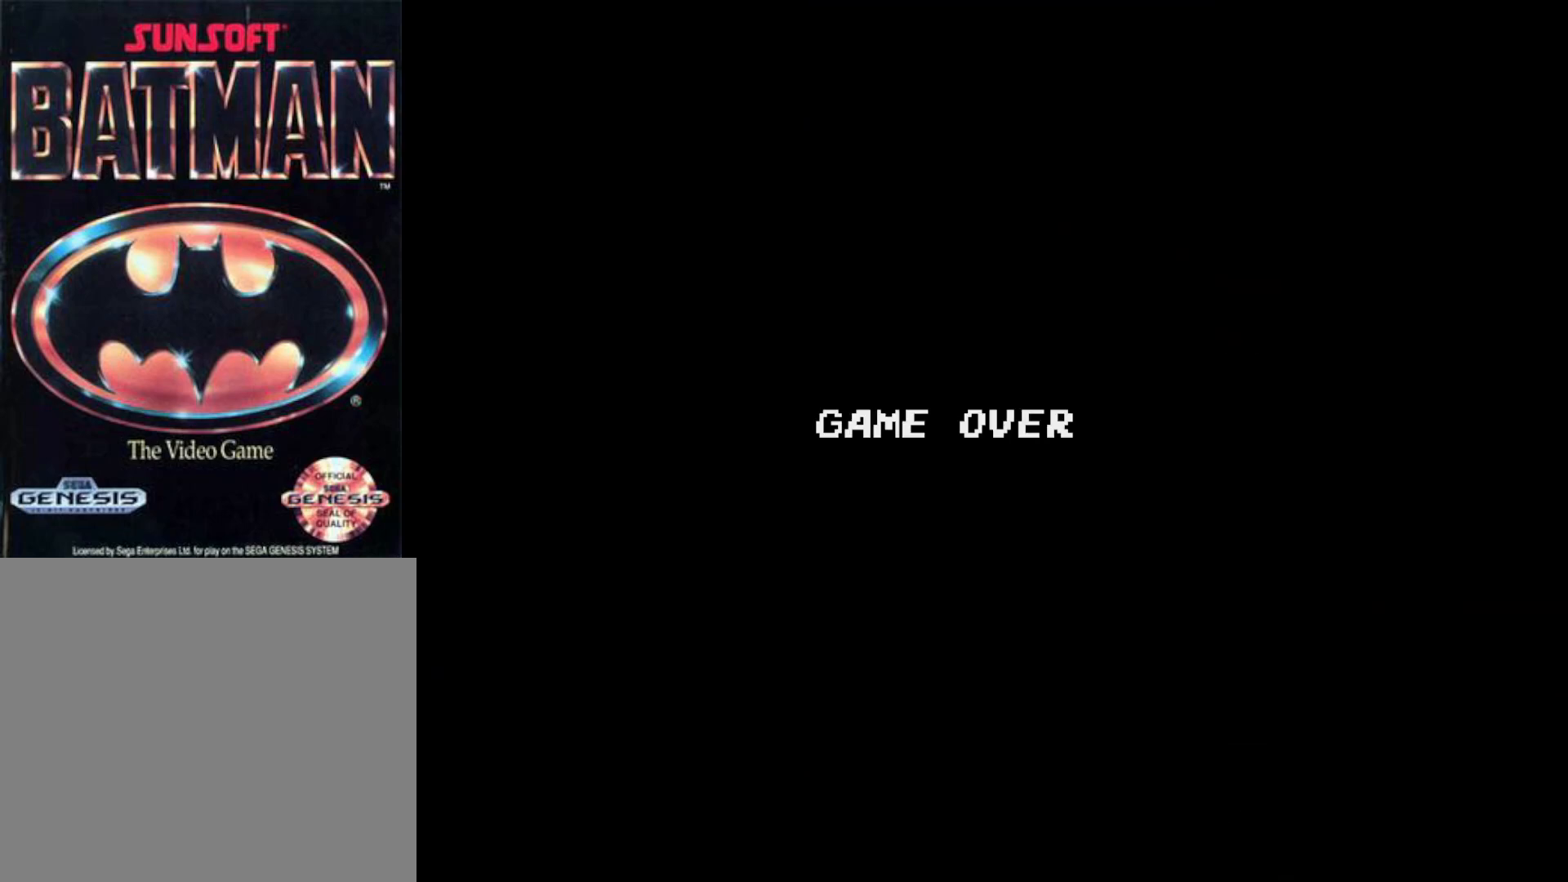
{"buttons": [], "right_stick": "center", "events": []}
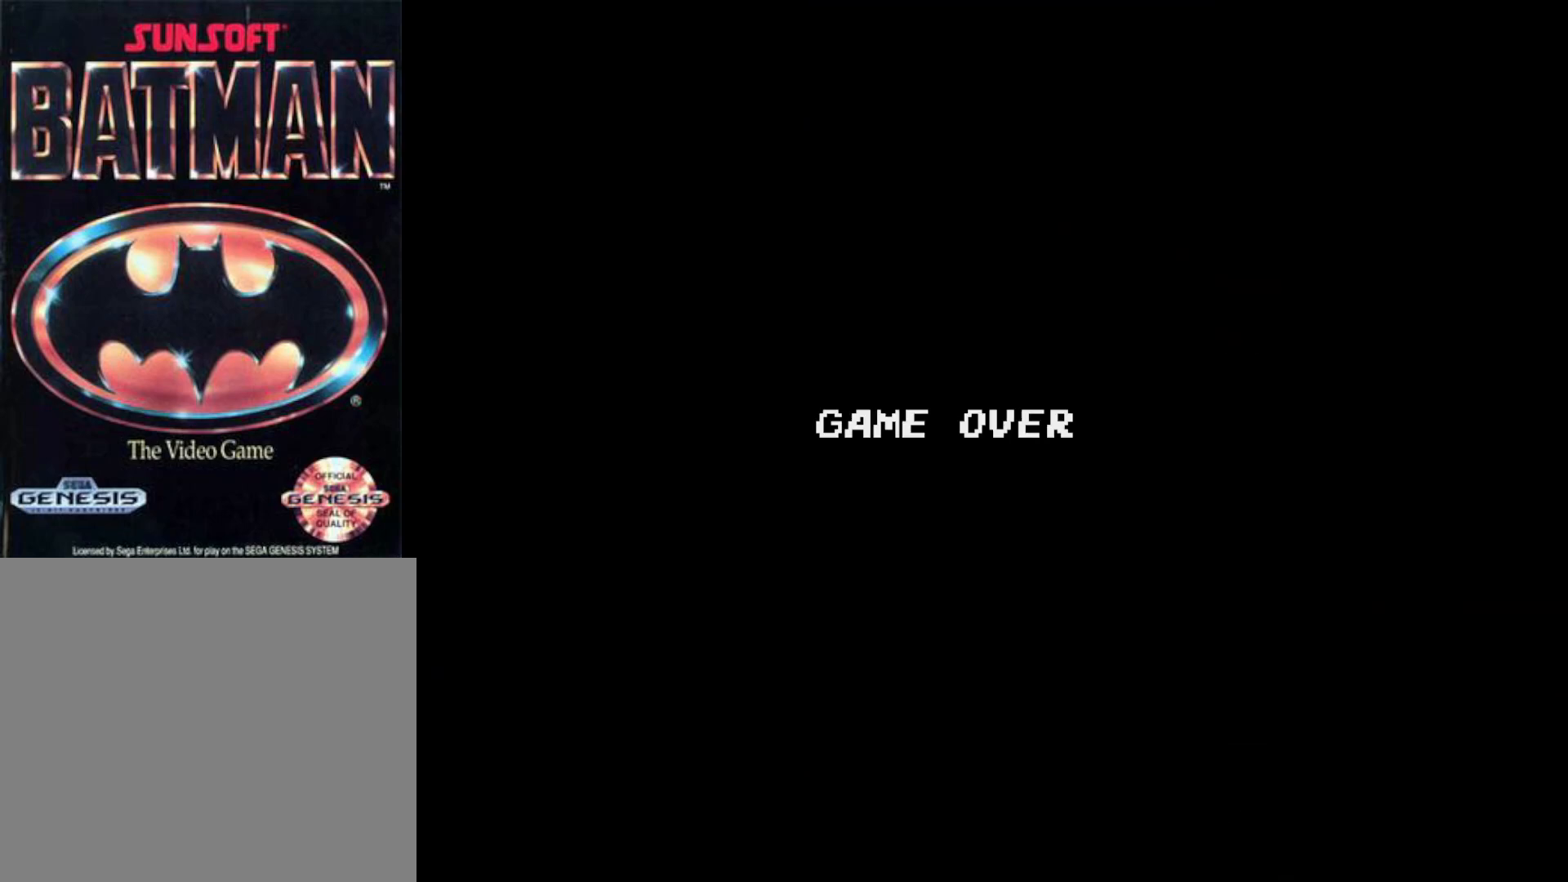
{"buttons": [], "right_stick": "center", "events": []}
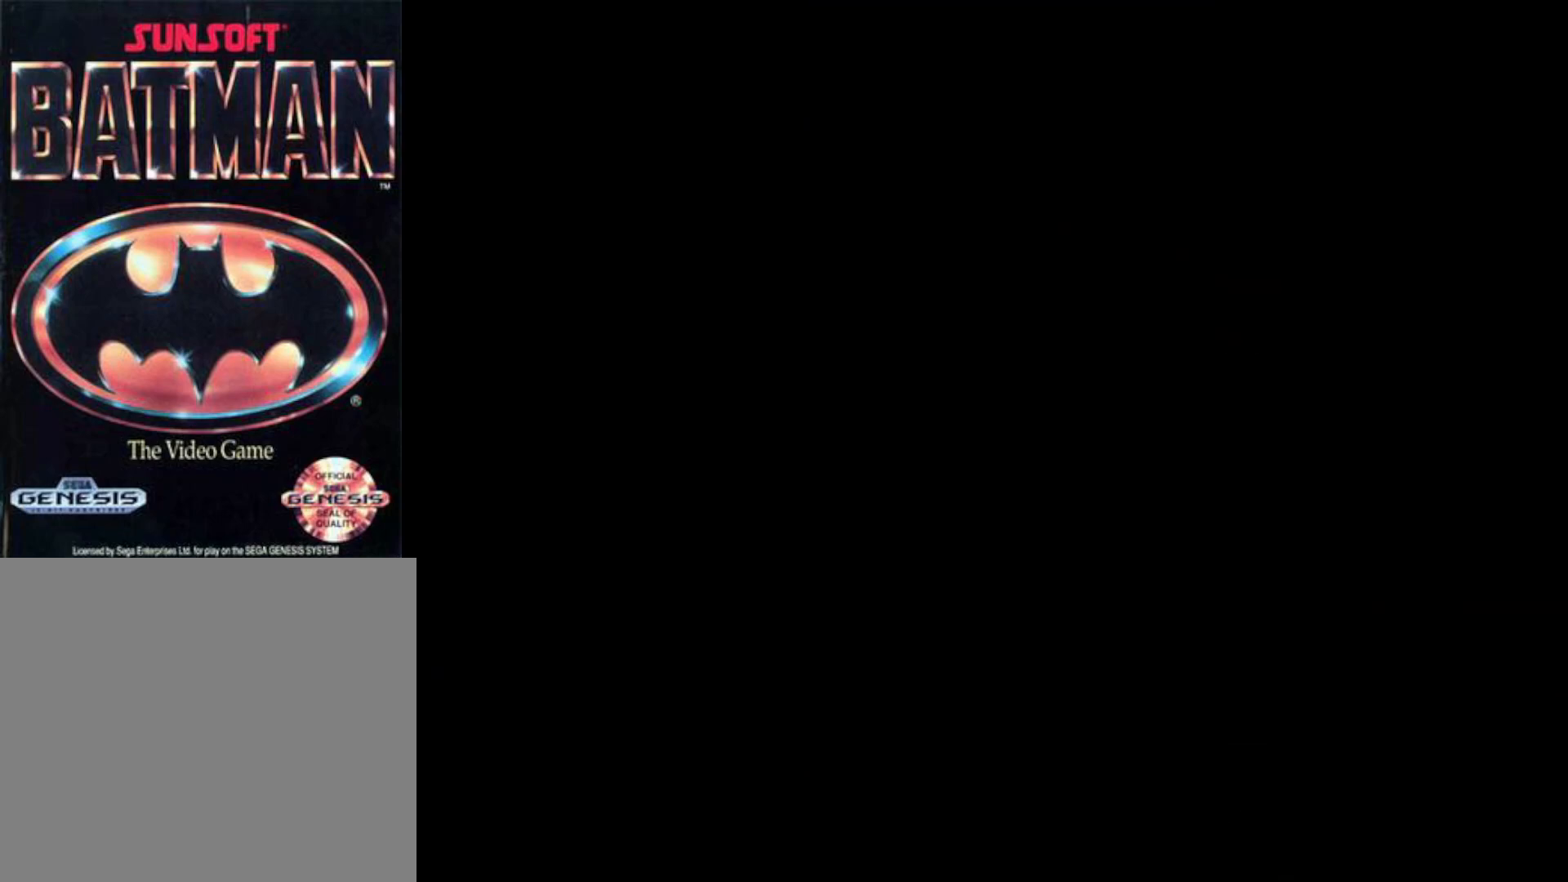
{"buttons": [], "right_stick": "center", "events": []}
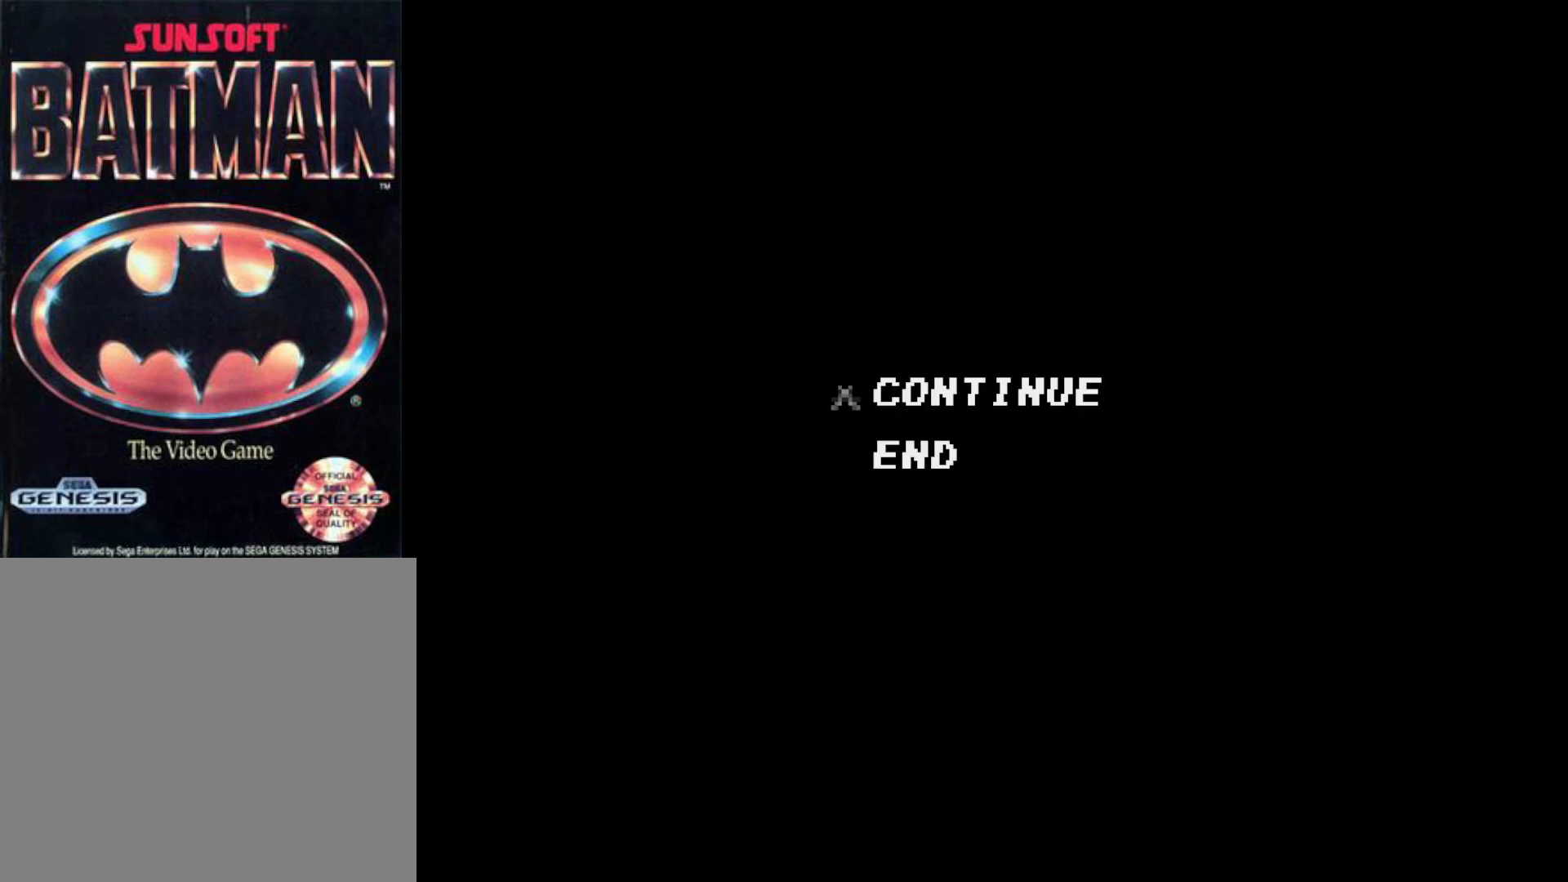
{"buttons": [], "right_stick": "center", "events": []}
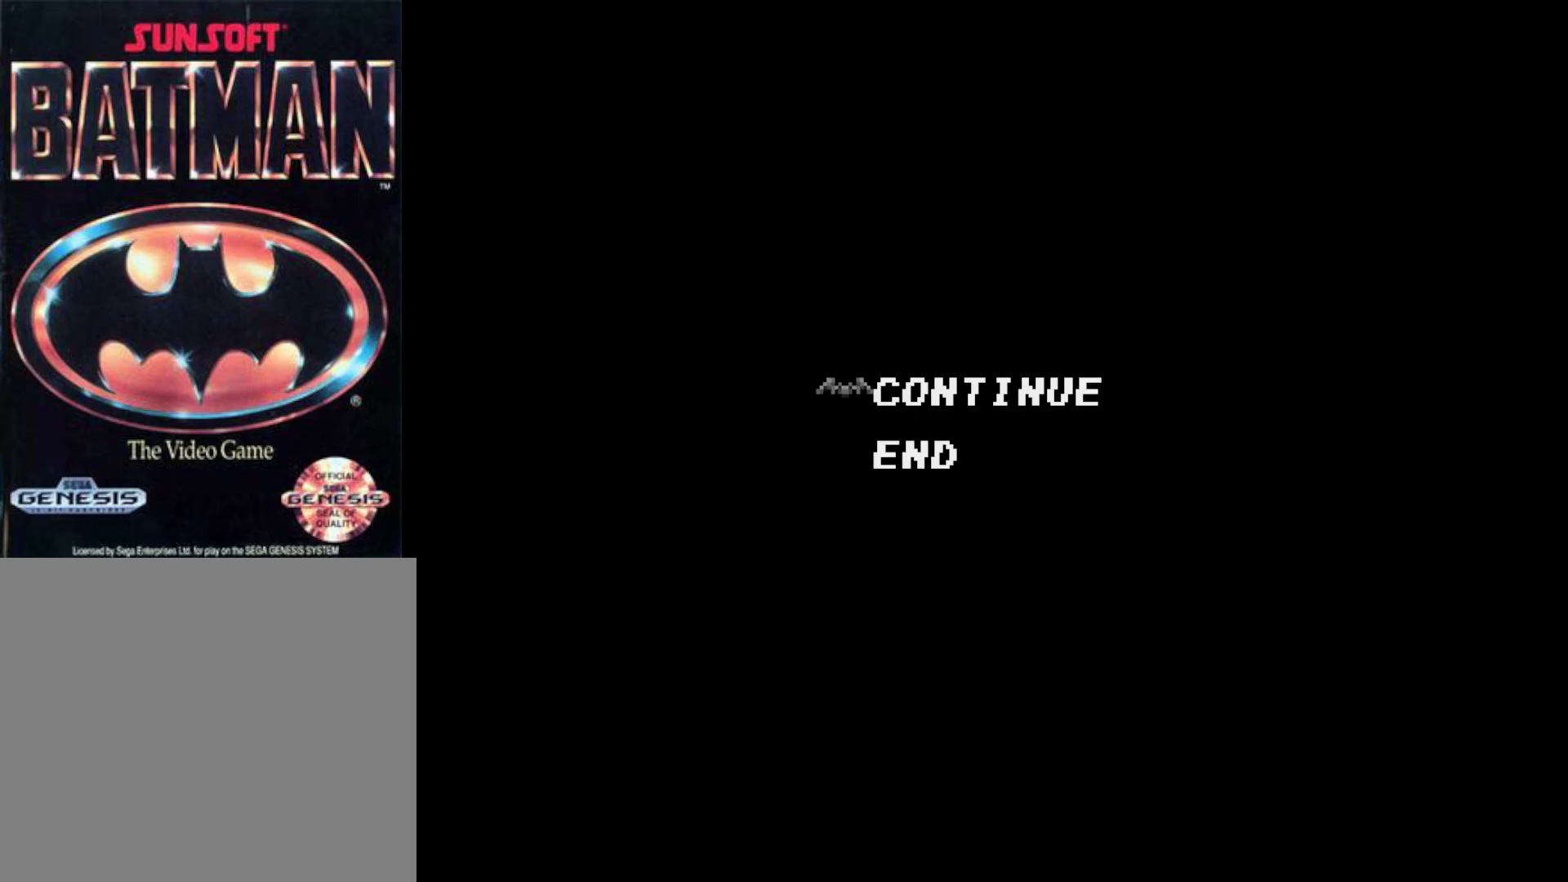
{"buttons": [], "right_stick": "center", "events": [[183, "START", "down"], [333, "START", "up"]]}
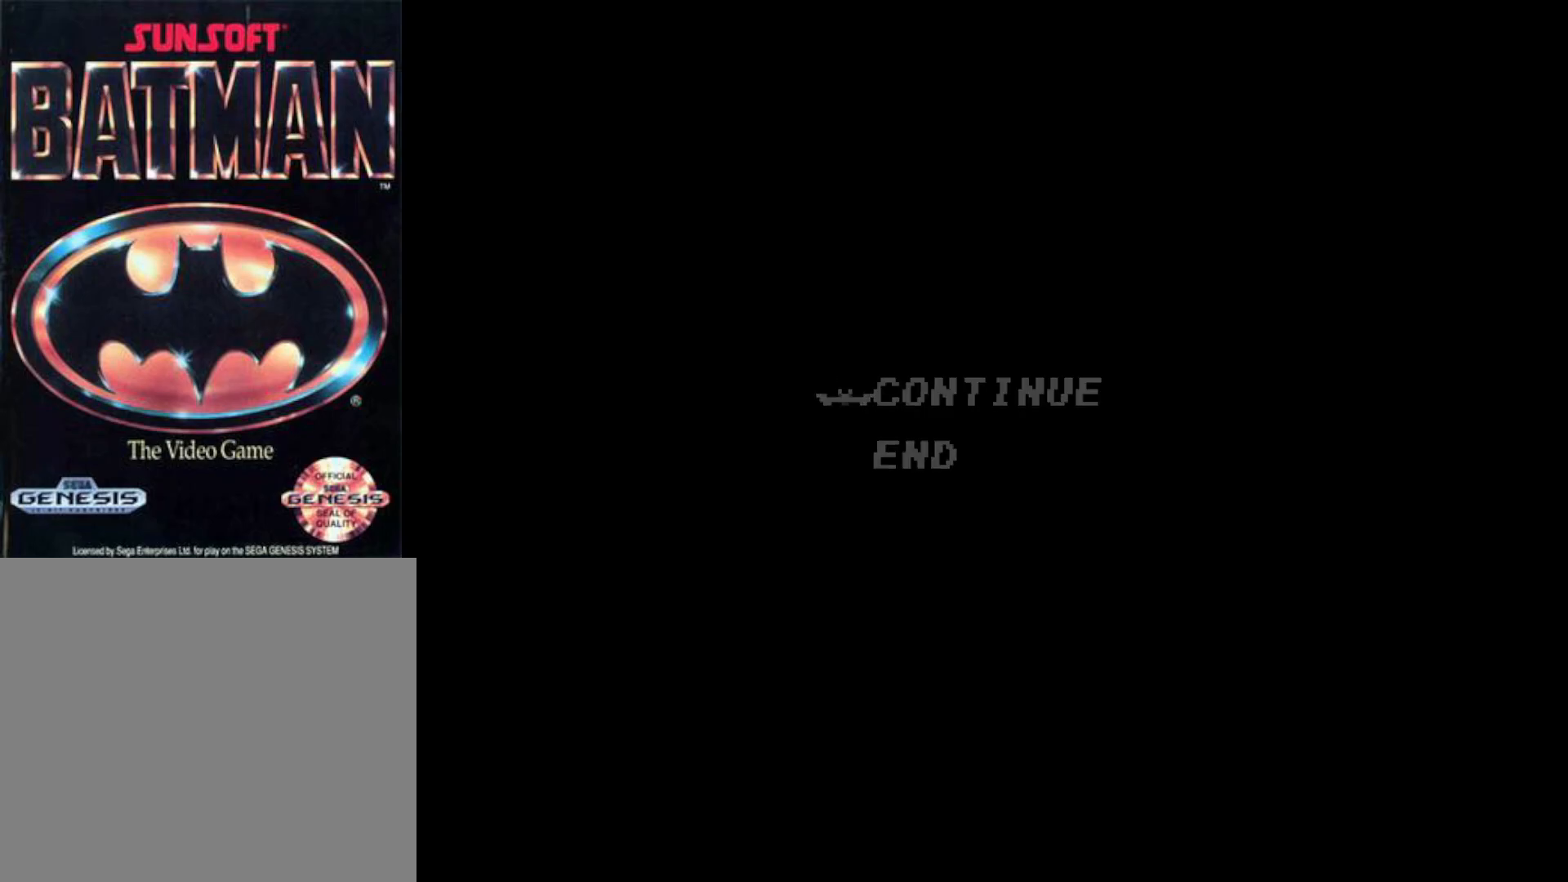
{"buttons": [], "right_stick": "center", "events": []}
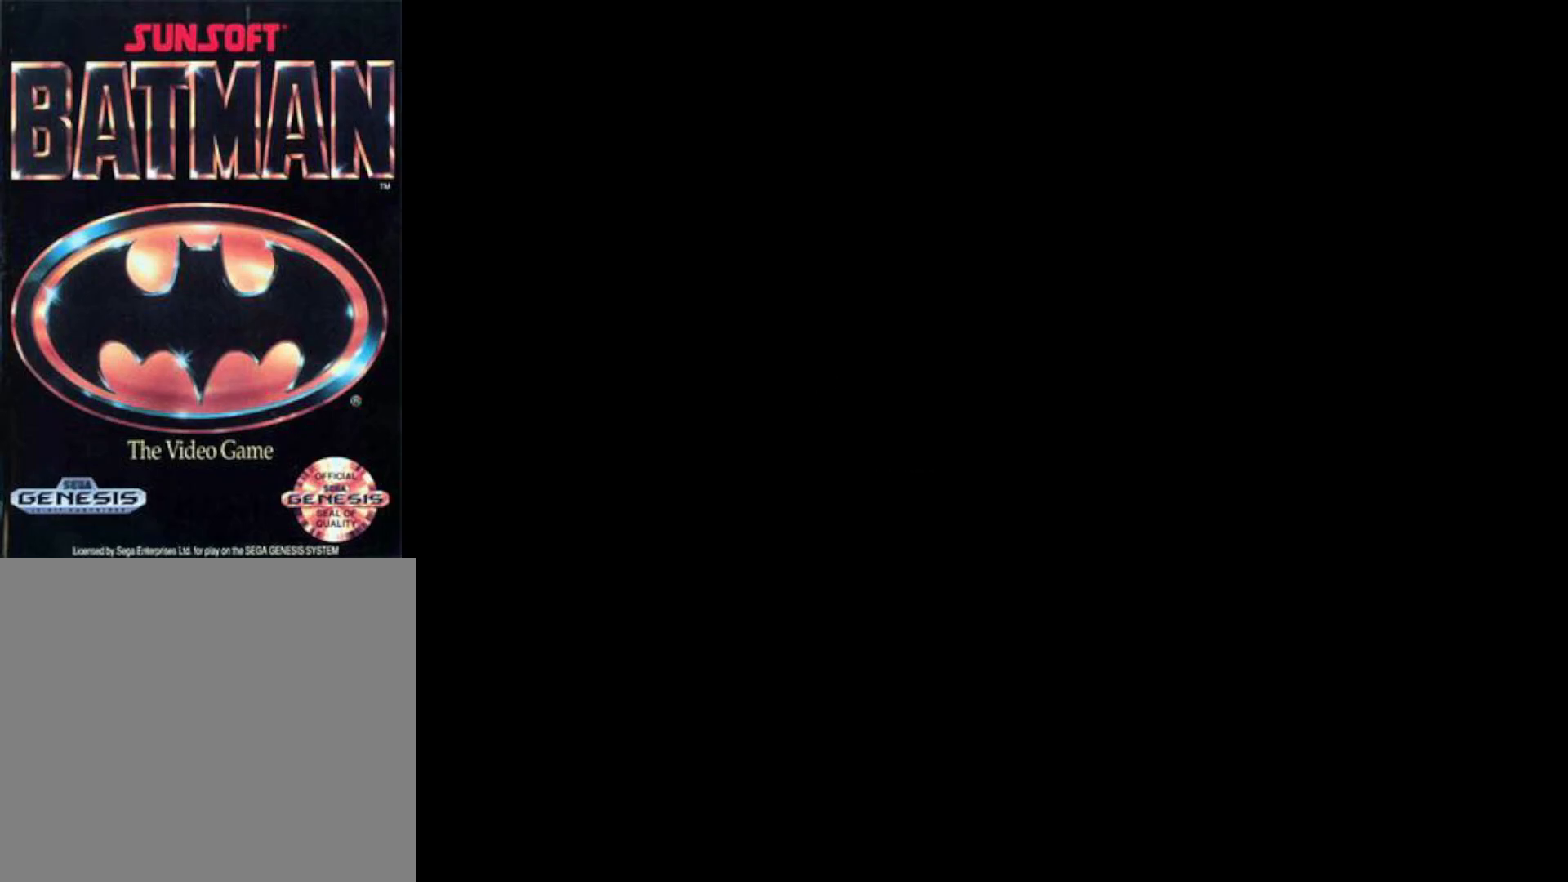
{"buttons": [], "right_stick": "center", "events": []}
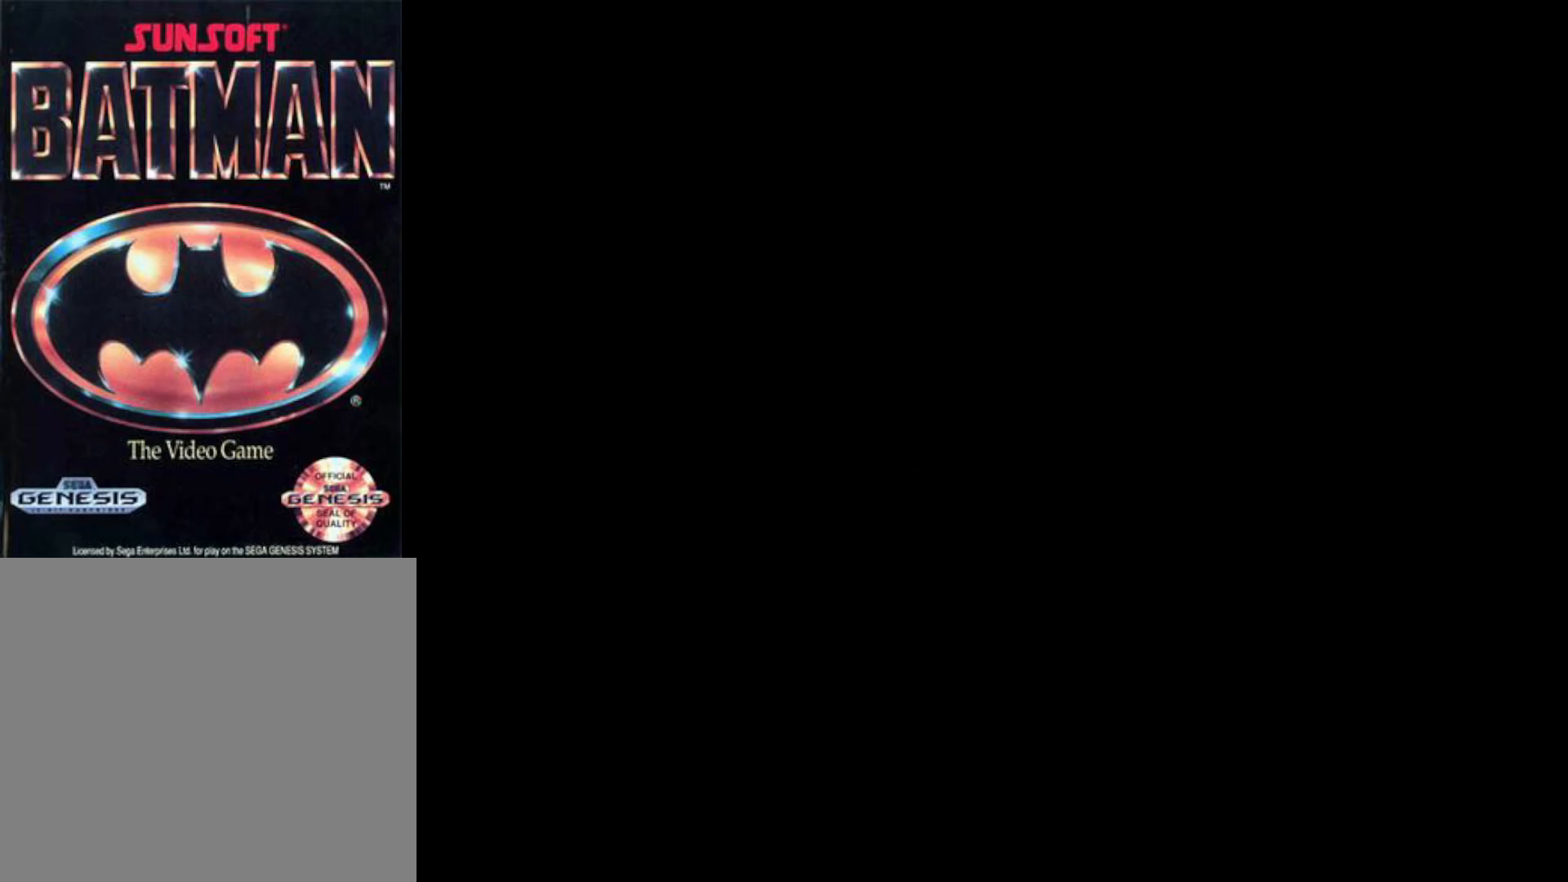
{"buttons": ["DPAD_RIGHT"], "right_stick": "center", "events": [[133, "DPAD_RIGHT", "down"]]}
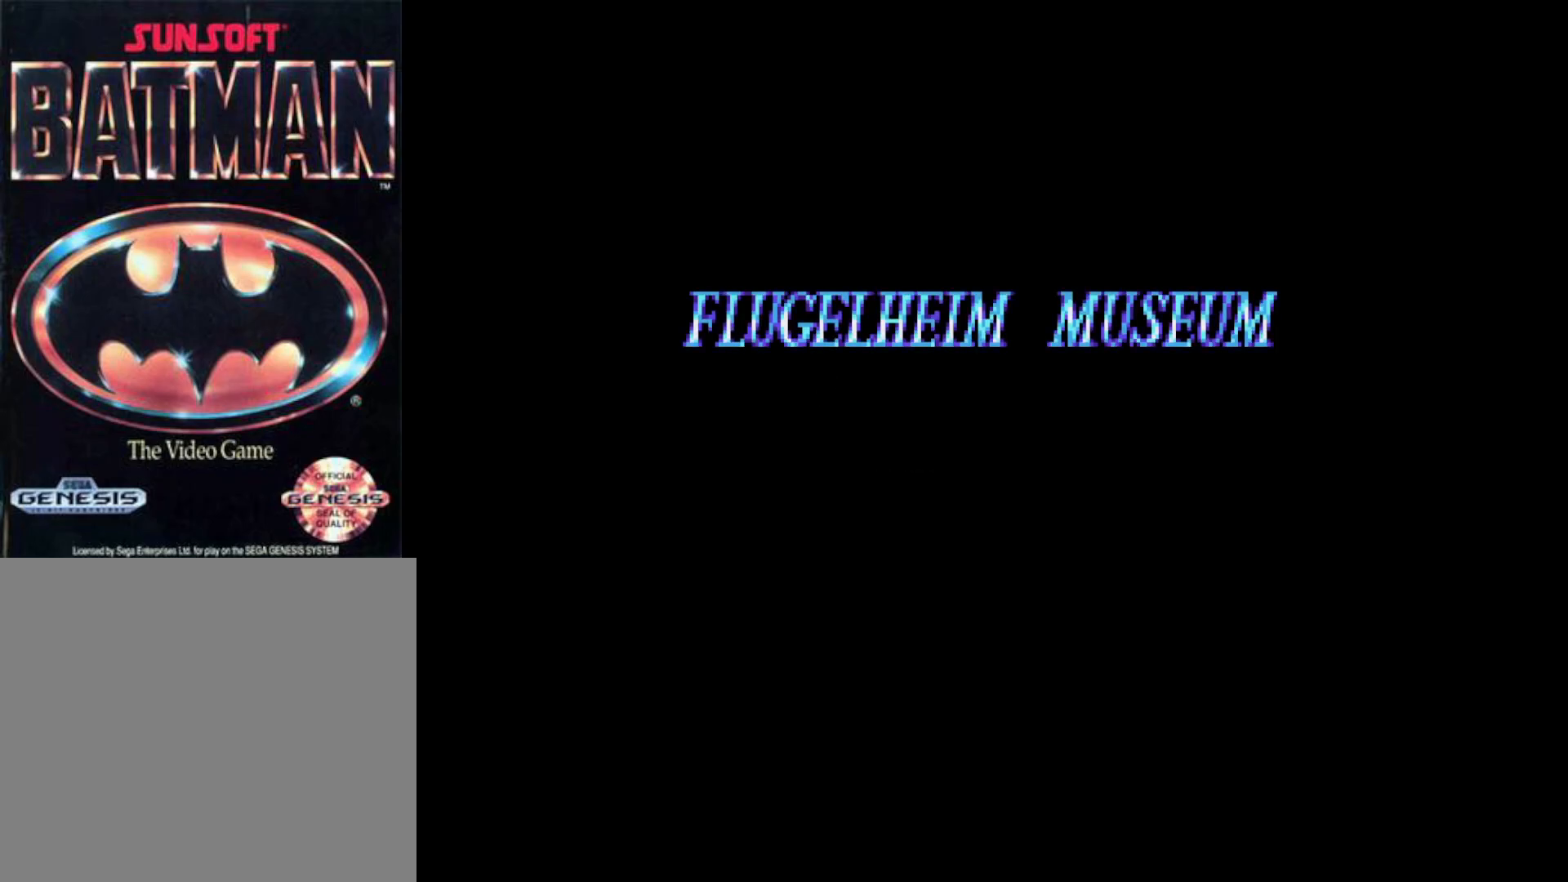
{"buttons": [], "right_stick": "center", "events": [[417, "DPAD_RIGHT", "up"]]}
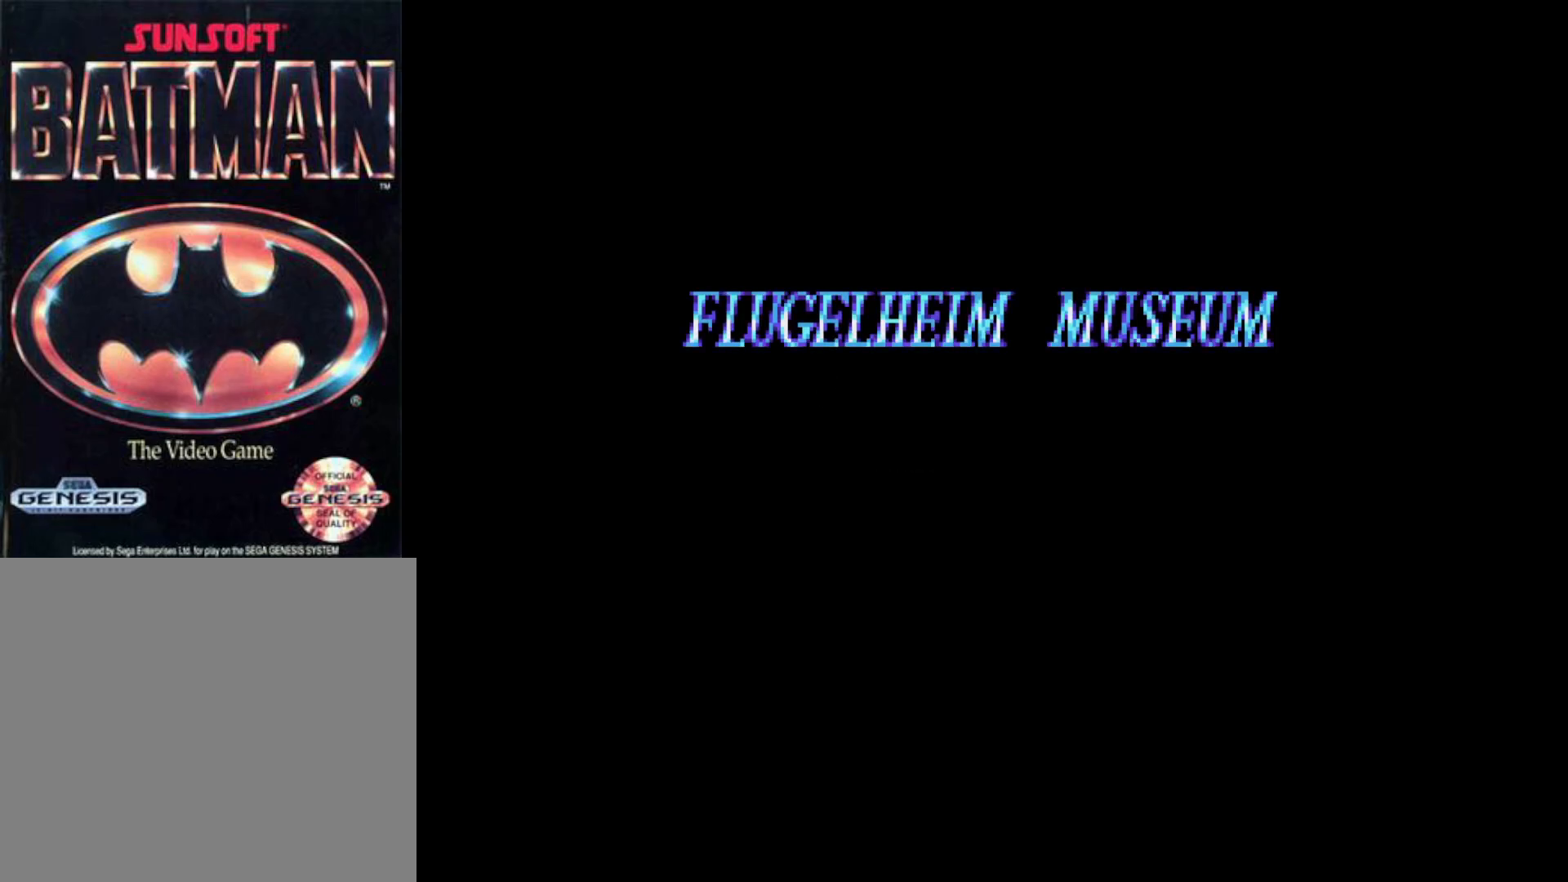
{"buttons": [], "right_stick": "center", "events": []}
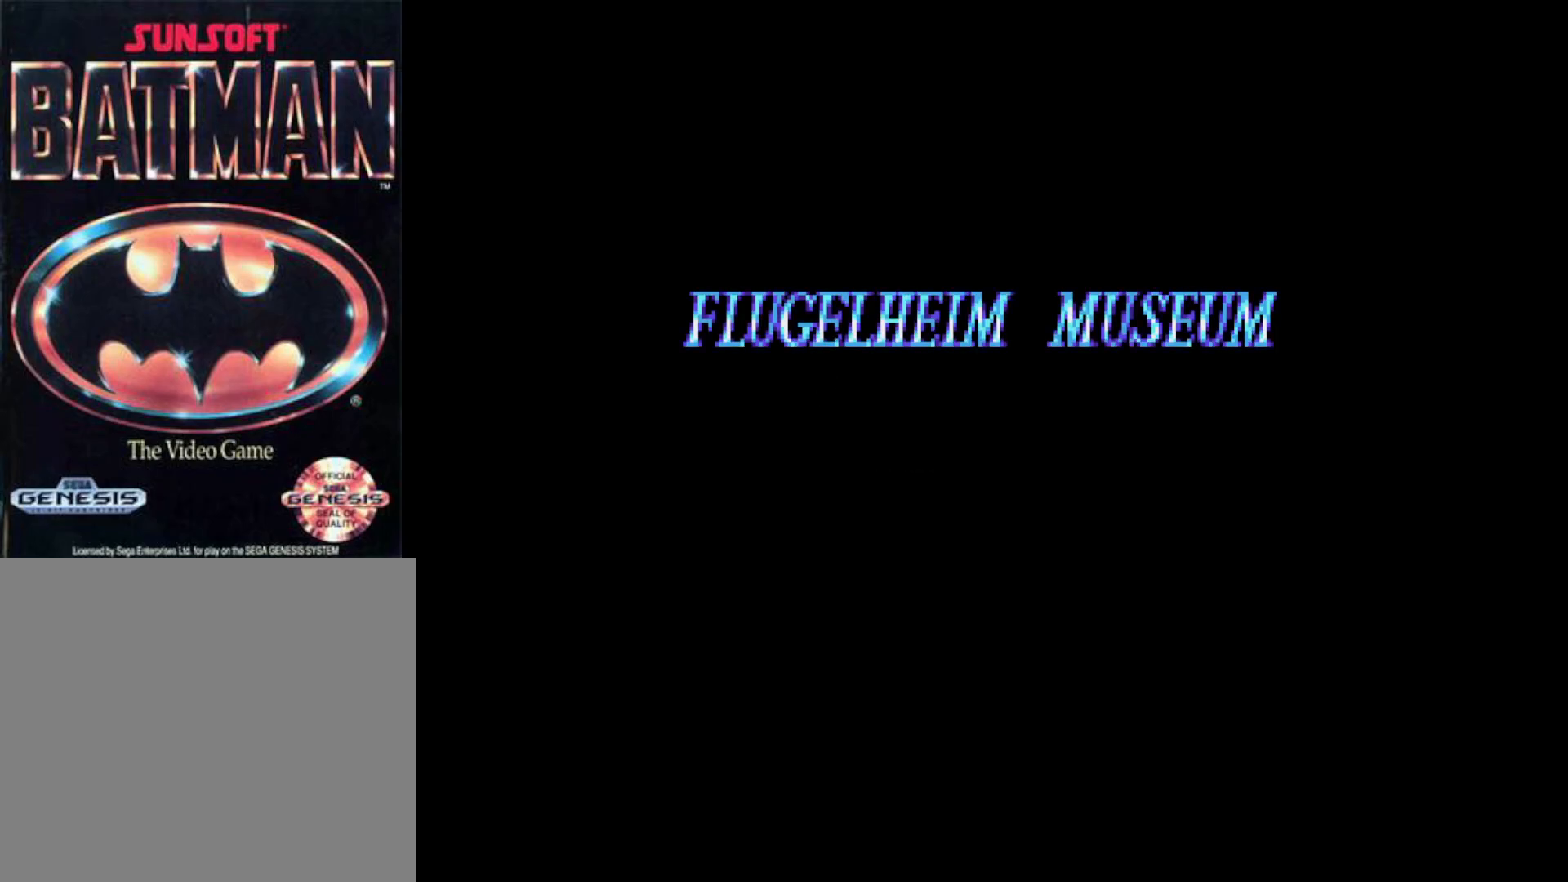
{"buttons": [], "right_stick": "center", "events": []}
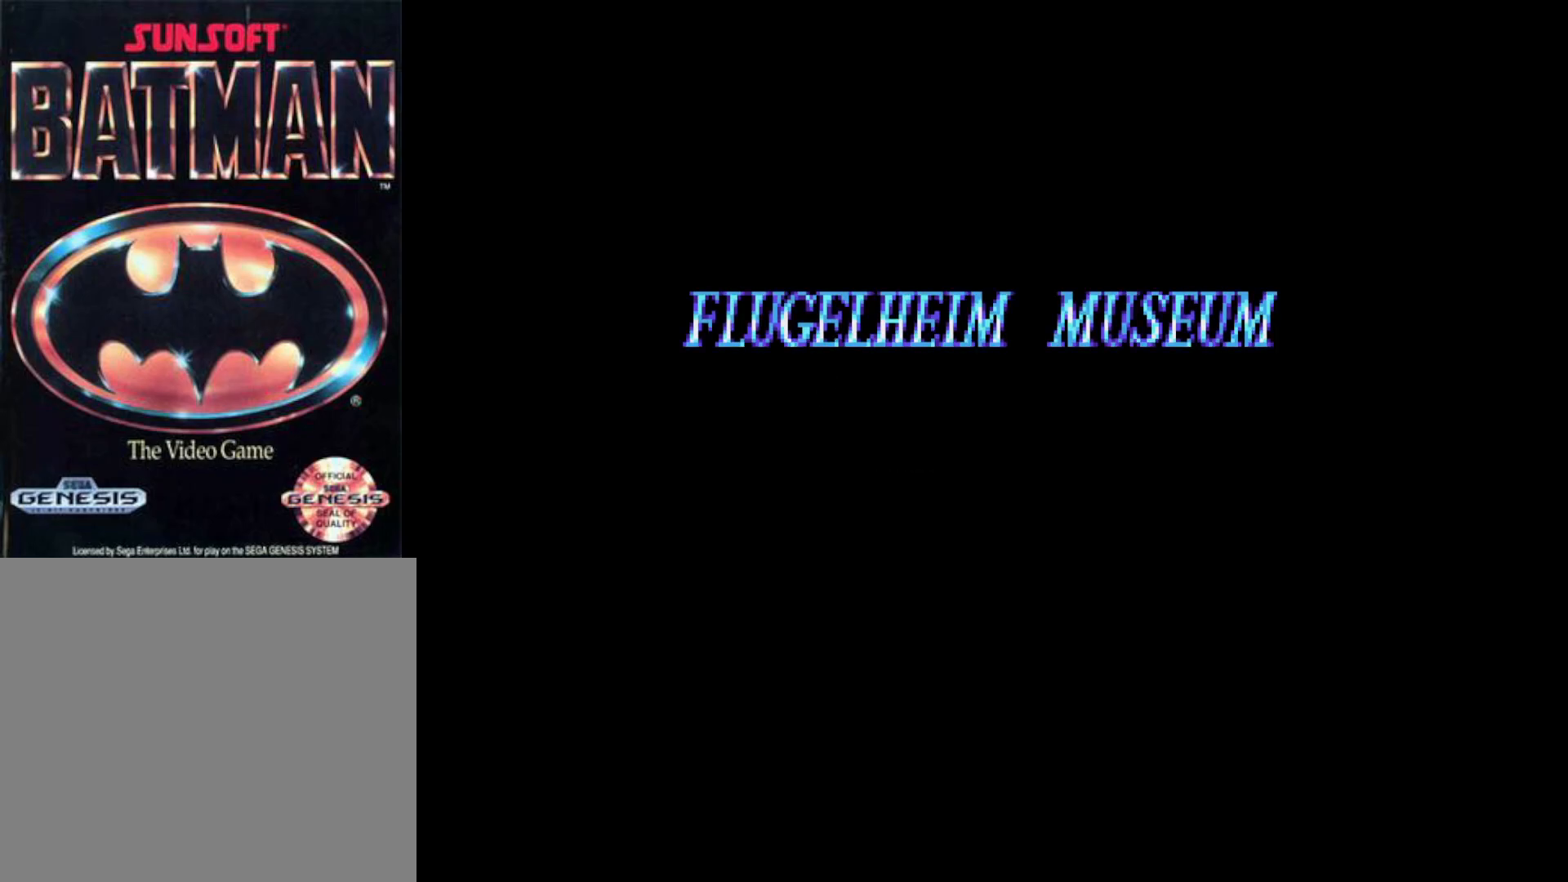
{"buttons": ["DPAD_RIGHT"], "right_stick": "center", "events": [[433, "DPAD_RIGHT", "down"]]}
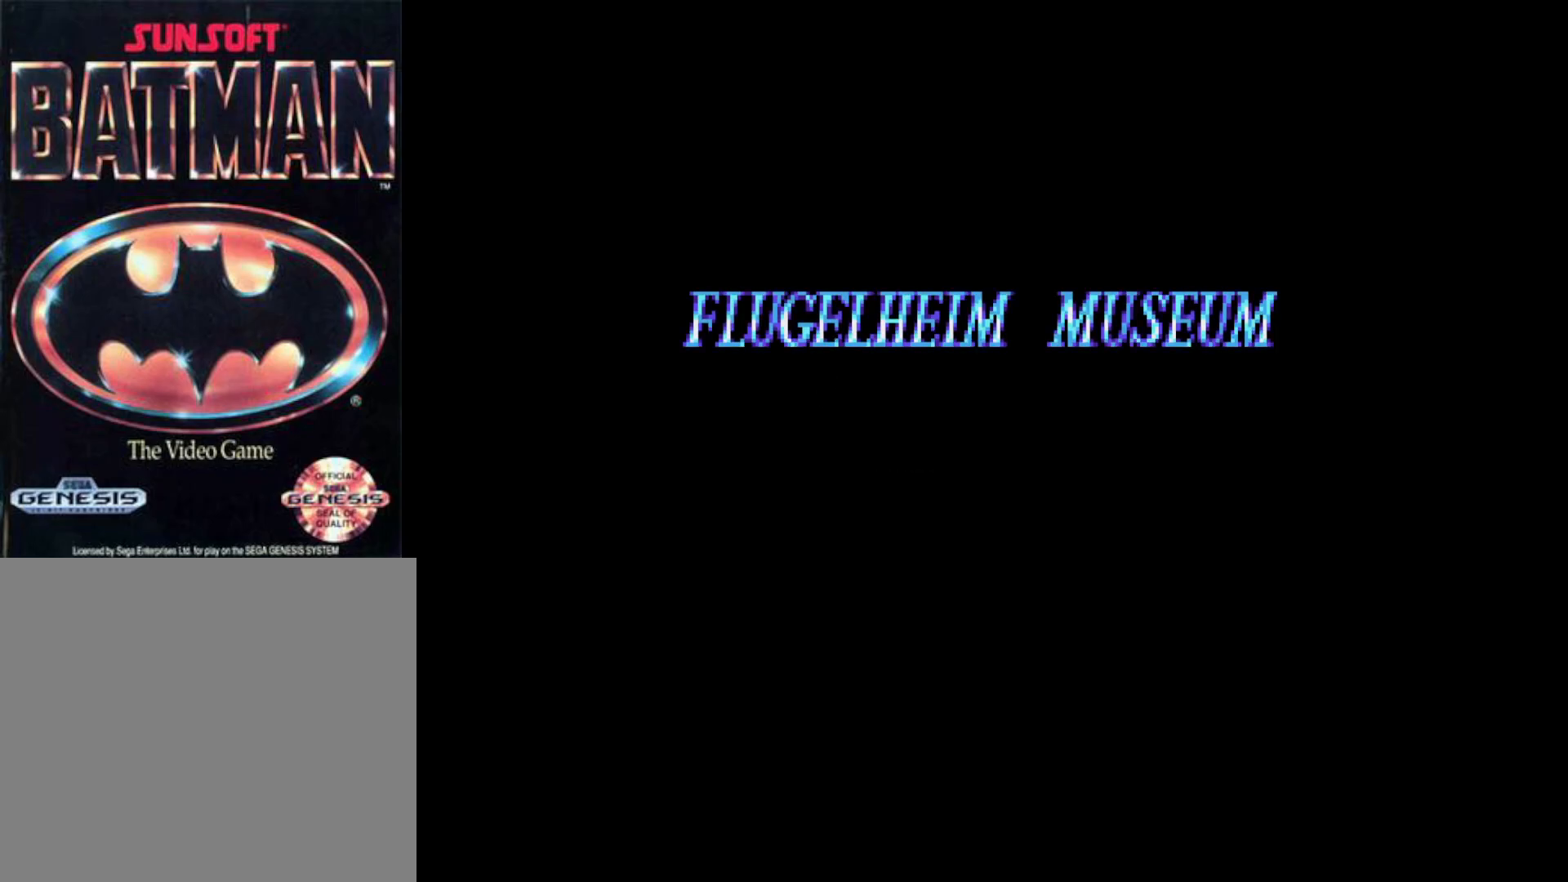
{"buttons": ["DPAD_RIGHT"], "right_stick": "center", "events": [[50, "B", "down"], [133, "B", "up"]]}
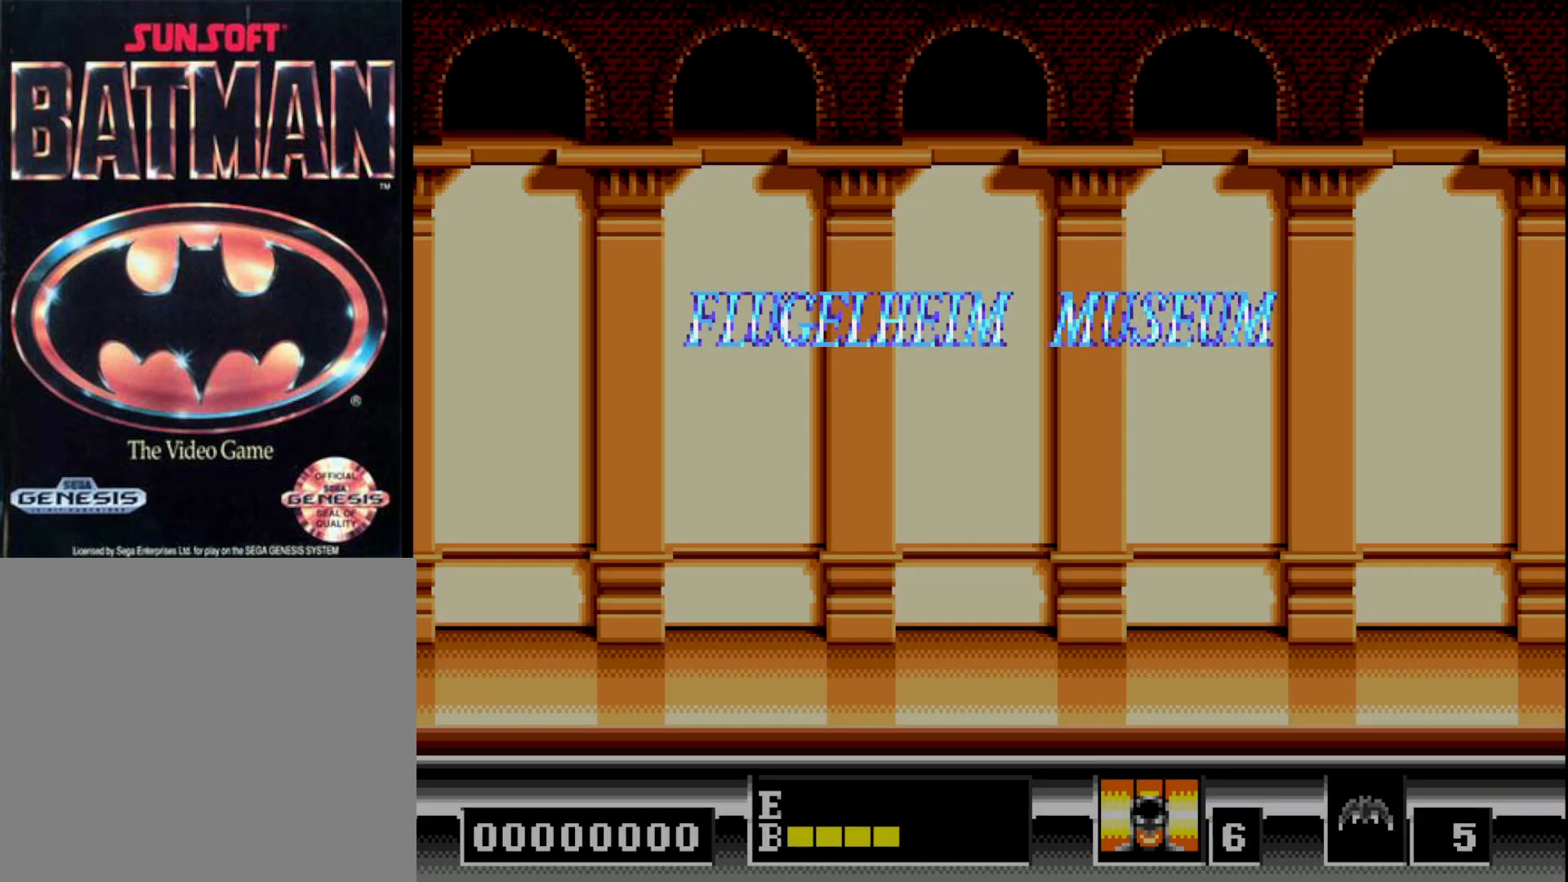
{"buttons": ["DPAD_RIGHT"], "right_stick": "center", "events": [[50, "DPAD_RIGHT", "up"], [250, "DPAD_RIGHT", "down"]]}
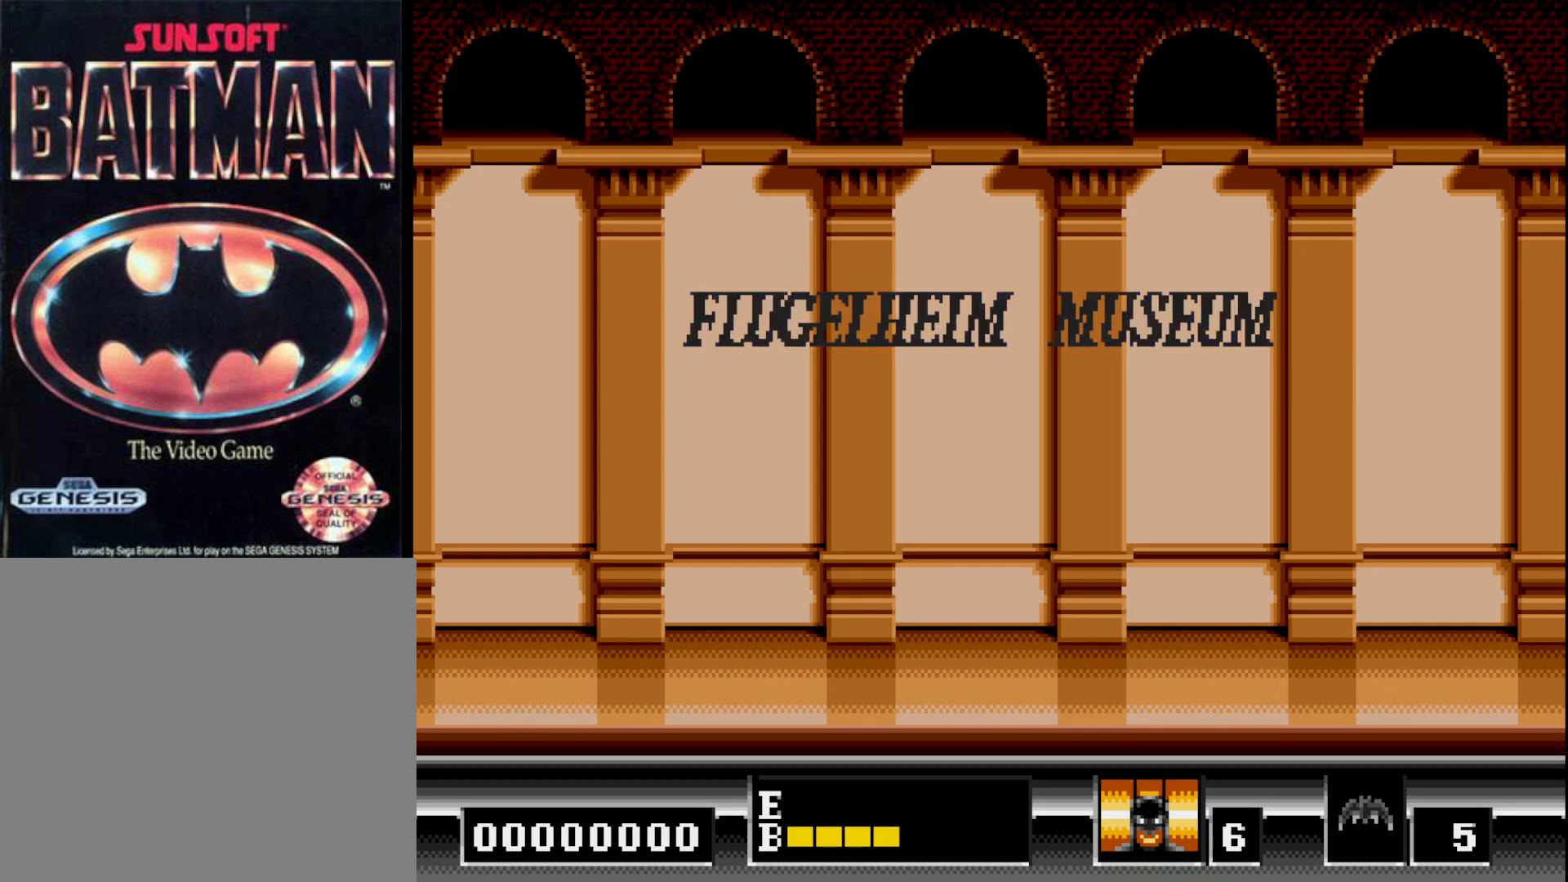
{"buttons": ["DPAD_RIGHT"], "right_stick": "center", "events": []}
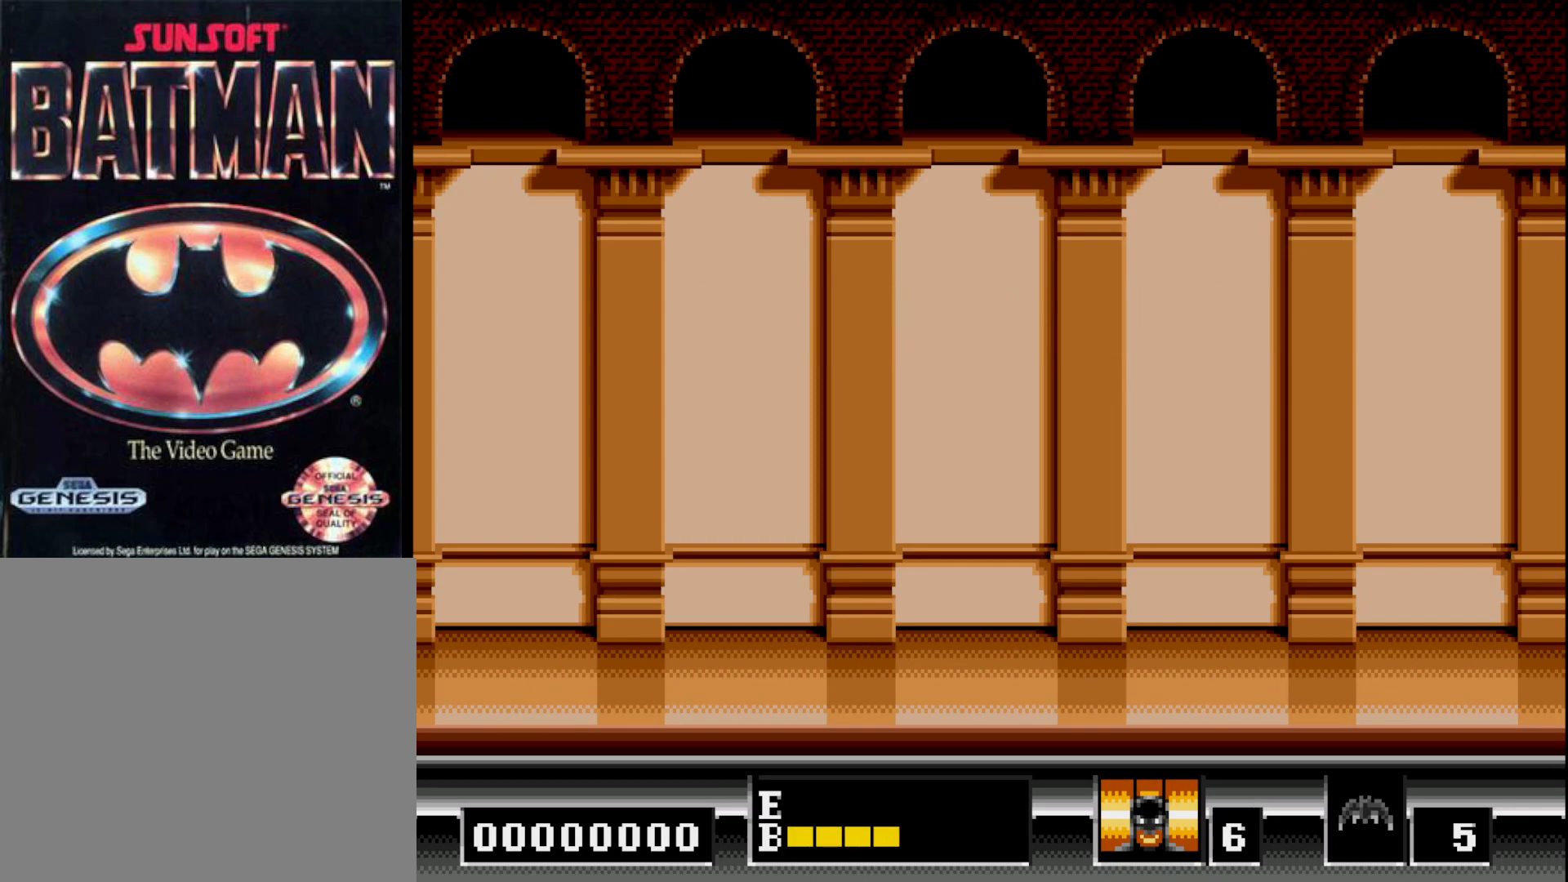
{"buttons": ["DPAD_RIGHT"], "right_stick": "center", "events": []}
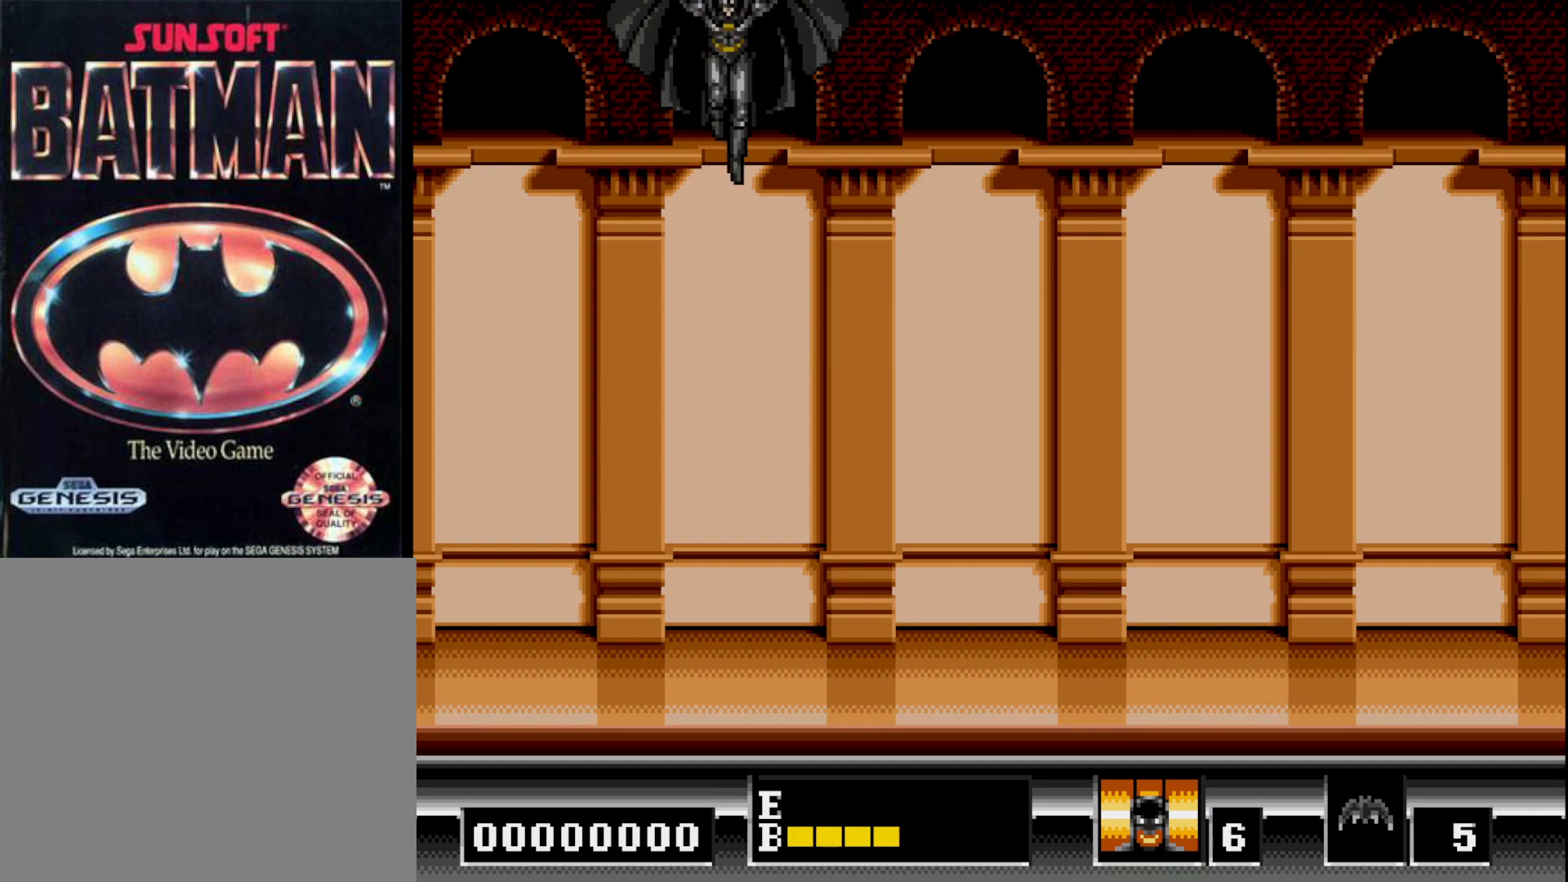
{"buttons": ["DPAD_RIGHT"], "right_stick": "center", "events": []}
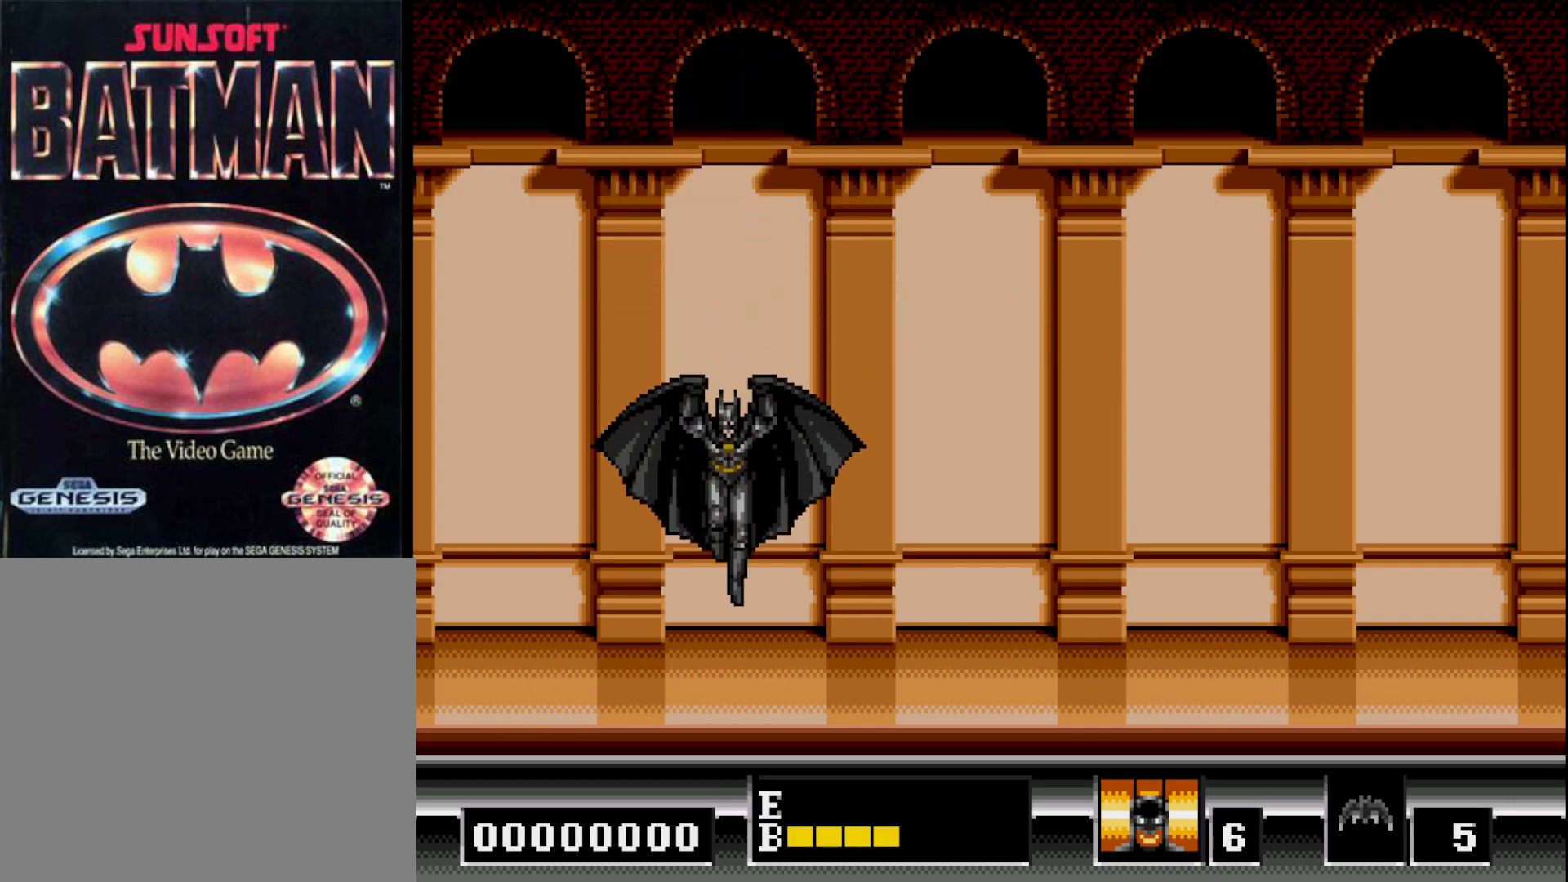
{"buttons": ["DPAD_RIGHT"], "right_stick": "center", "events": []}
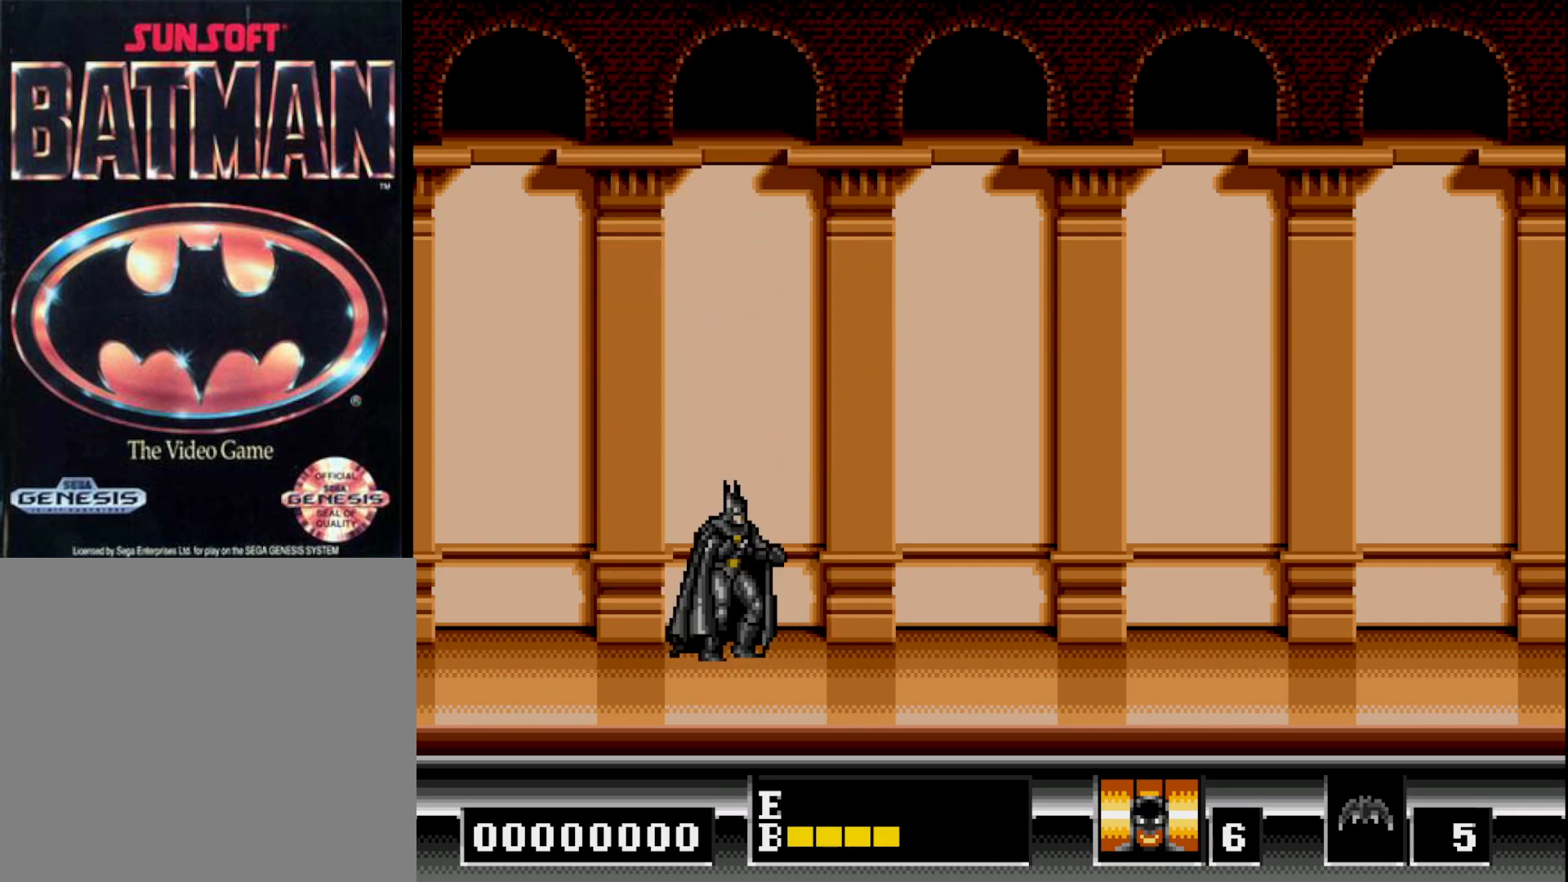
{"buttons": ["DPAD_RIGHT"], "right_stick": "center", "events": []}
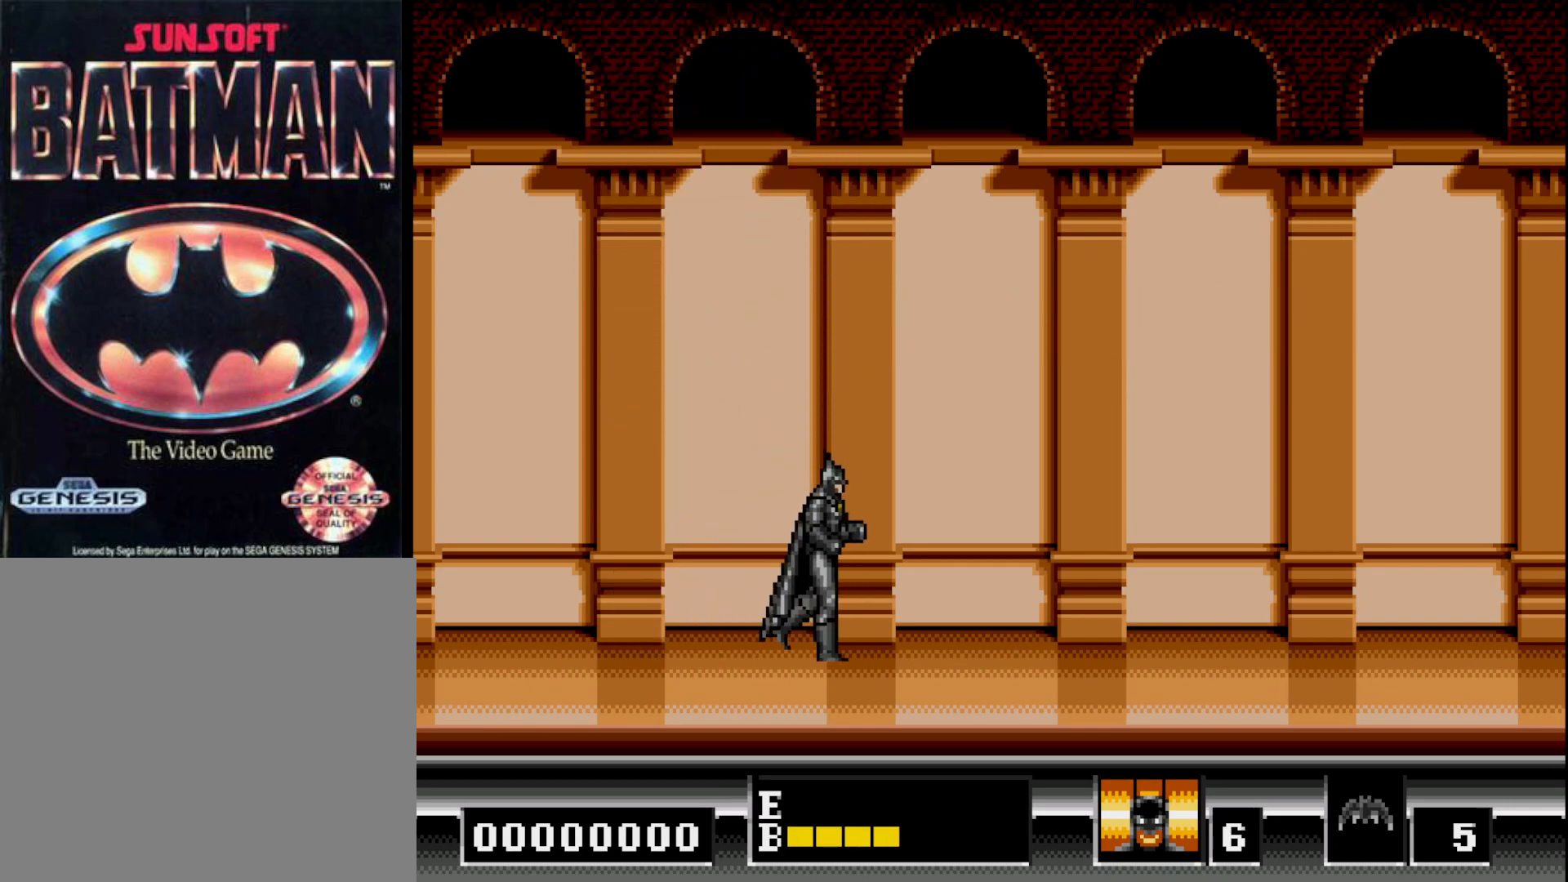
{"buttons": ["DPAD_RIGHT"], "right_stick": "center", "events": []}
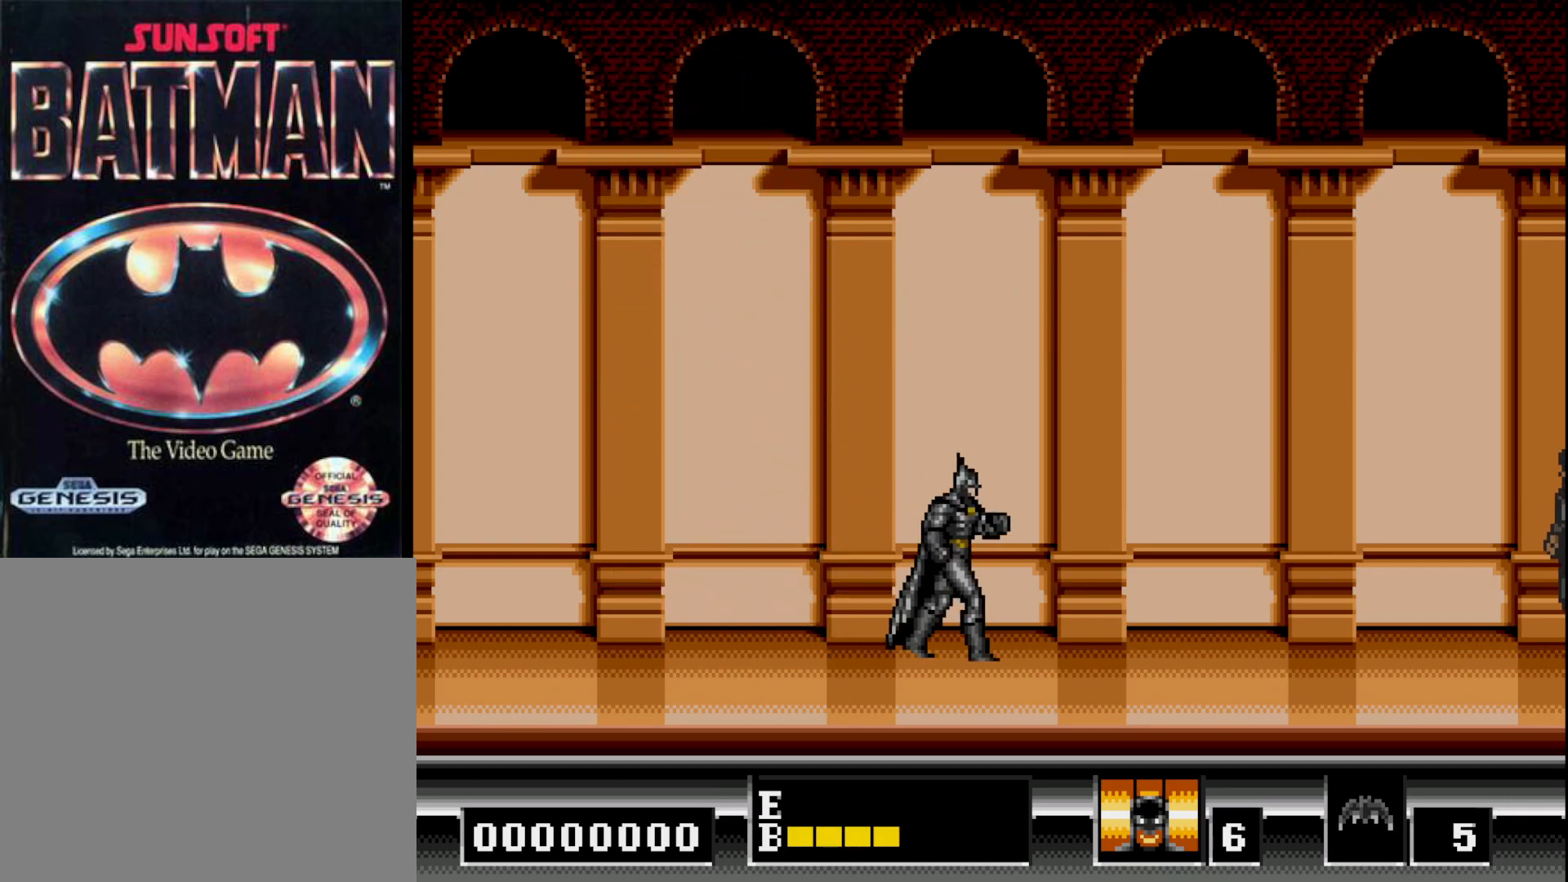
{"buttons": ["DPAD_RIGHT"], "right_stick": "center", "events": []}
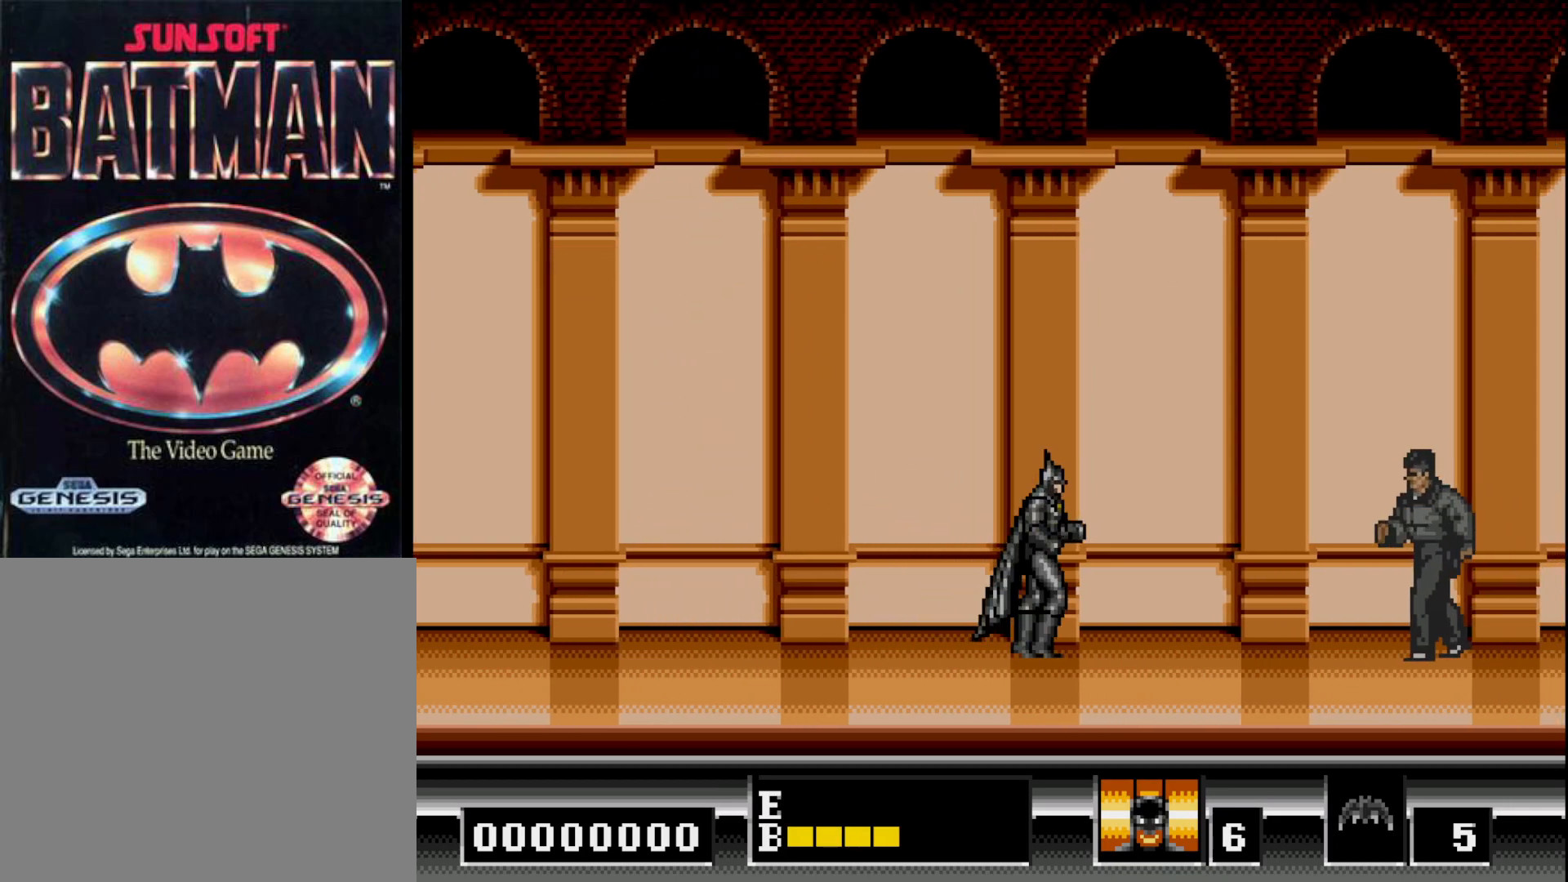
{"buttons": ["DPAD_RIGHT"], "right_stick": "center", "events": []}
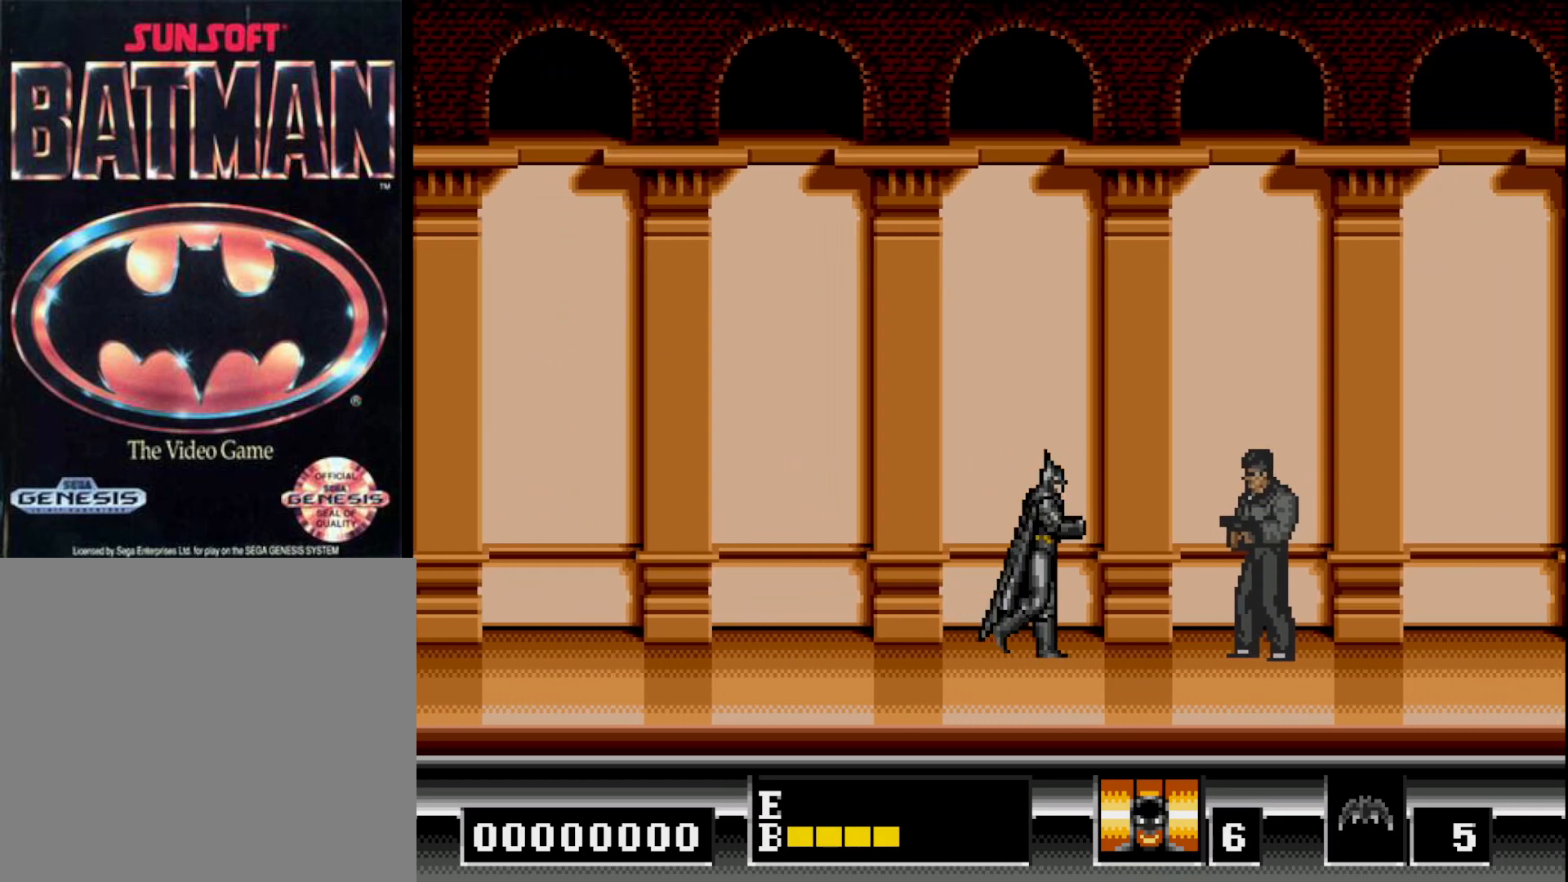
{"buttons": ["DPAD_DOWN"], "right_stick": "center", "events": [[183, "DPAD_DOWN", "down"], [217, "DPAD_RIGHT", "up"]]}
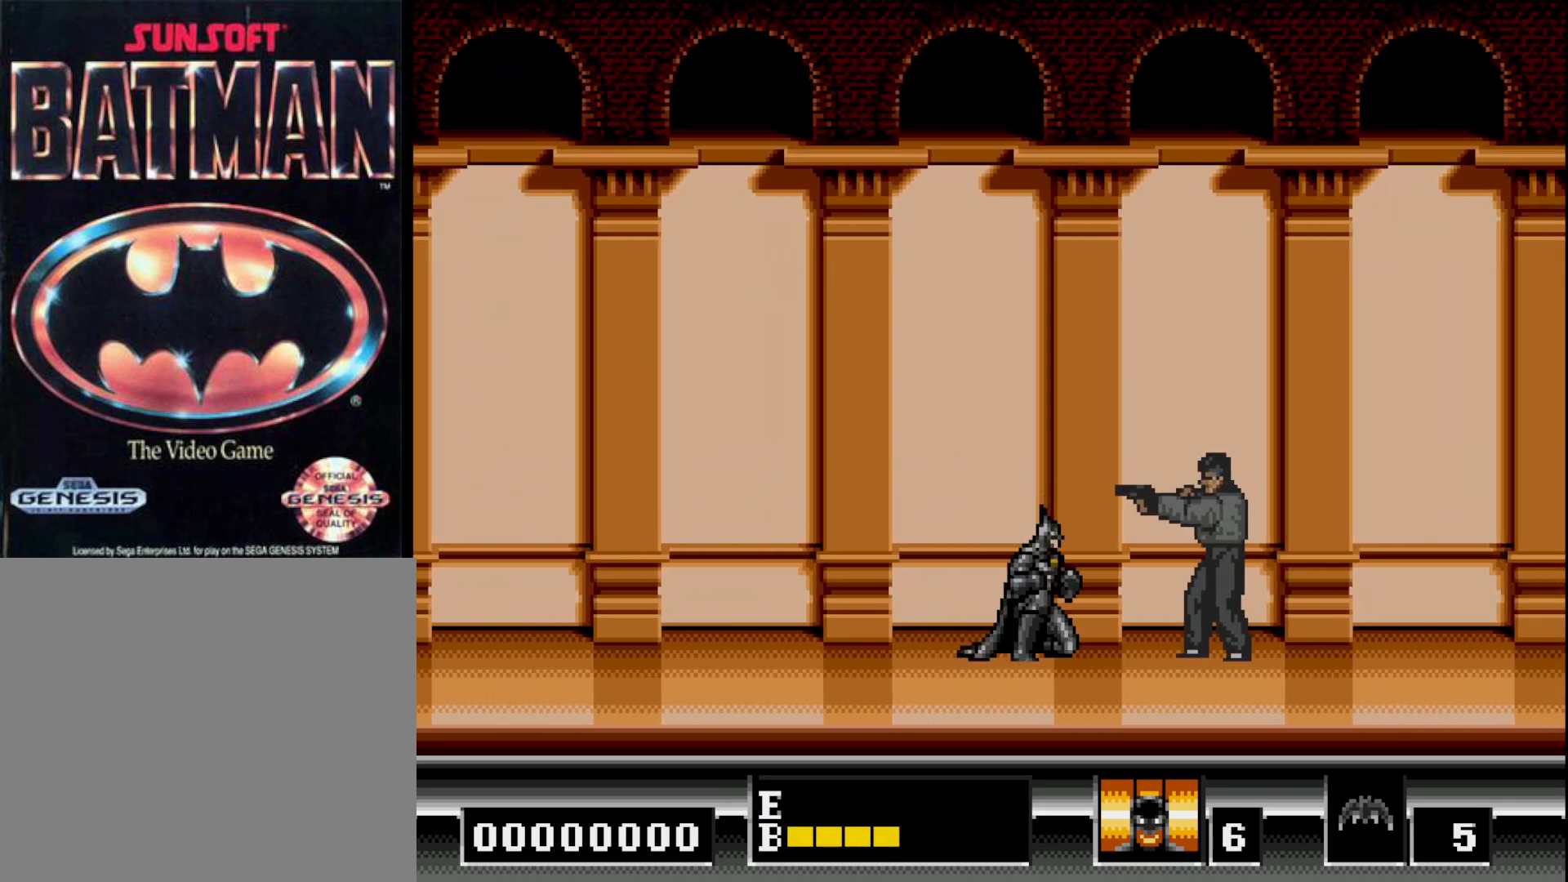
{"buttons": ["DPAD_DOWN"], "right_stick": "center", "events": []}
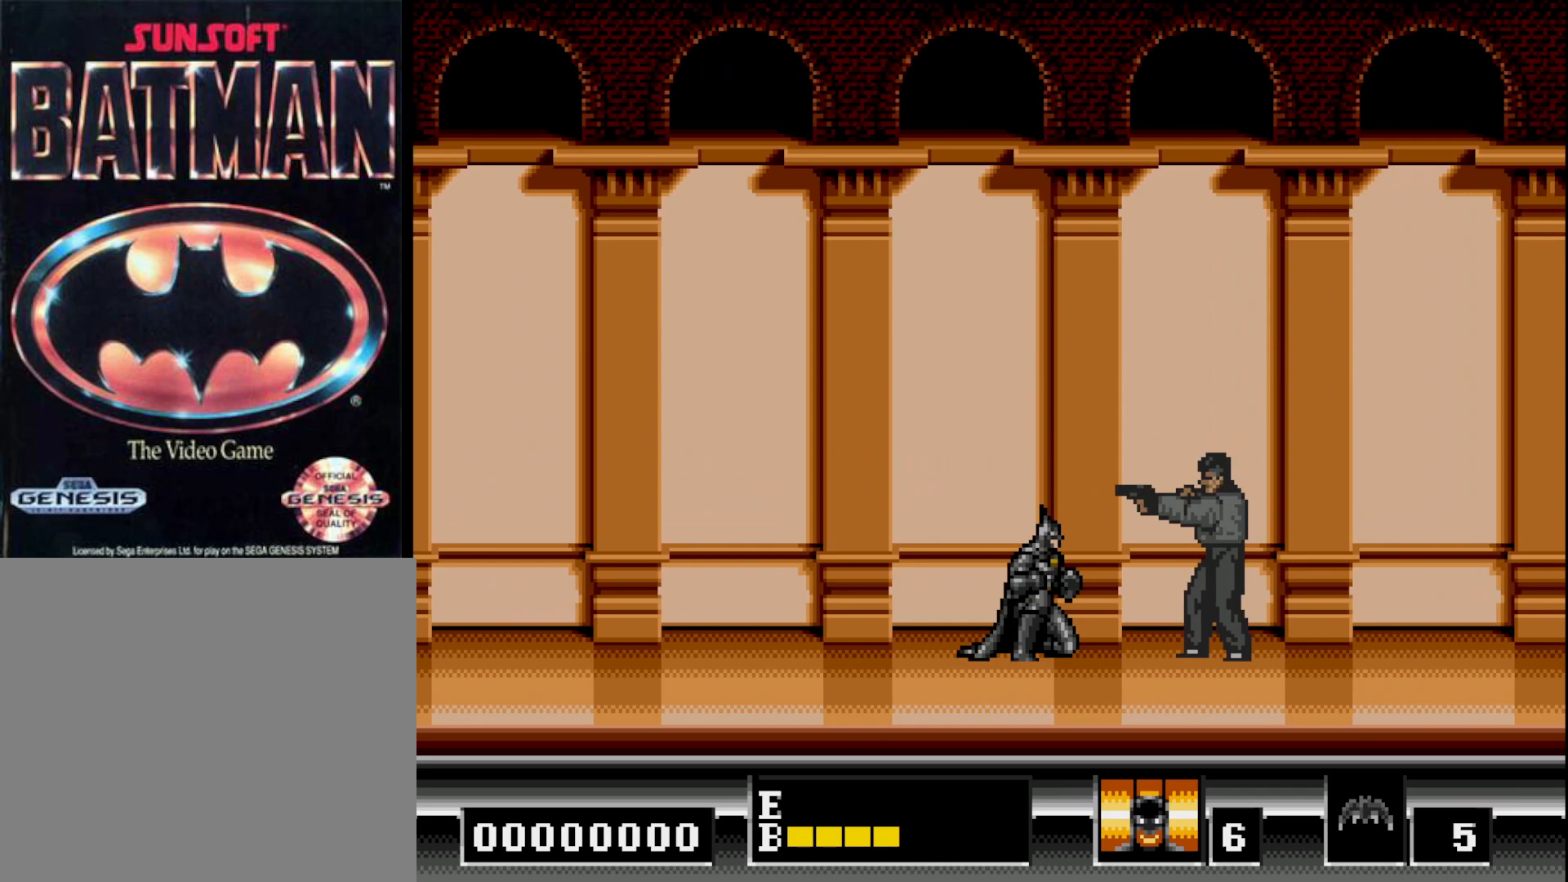
{"buttons": ["A", "DPAD_DOWN"], "right_stick": "center", "events": [[450, "A", "down"]]}
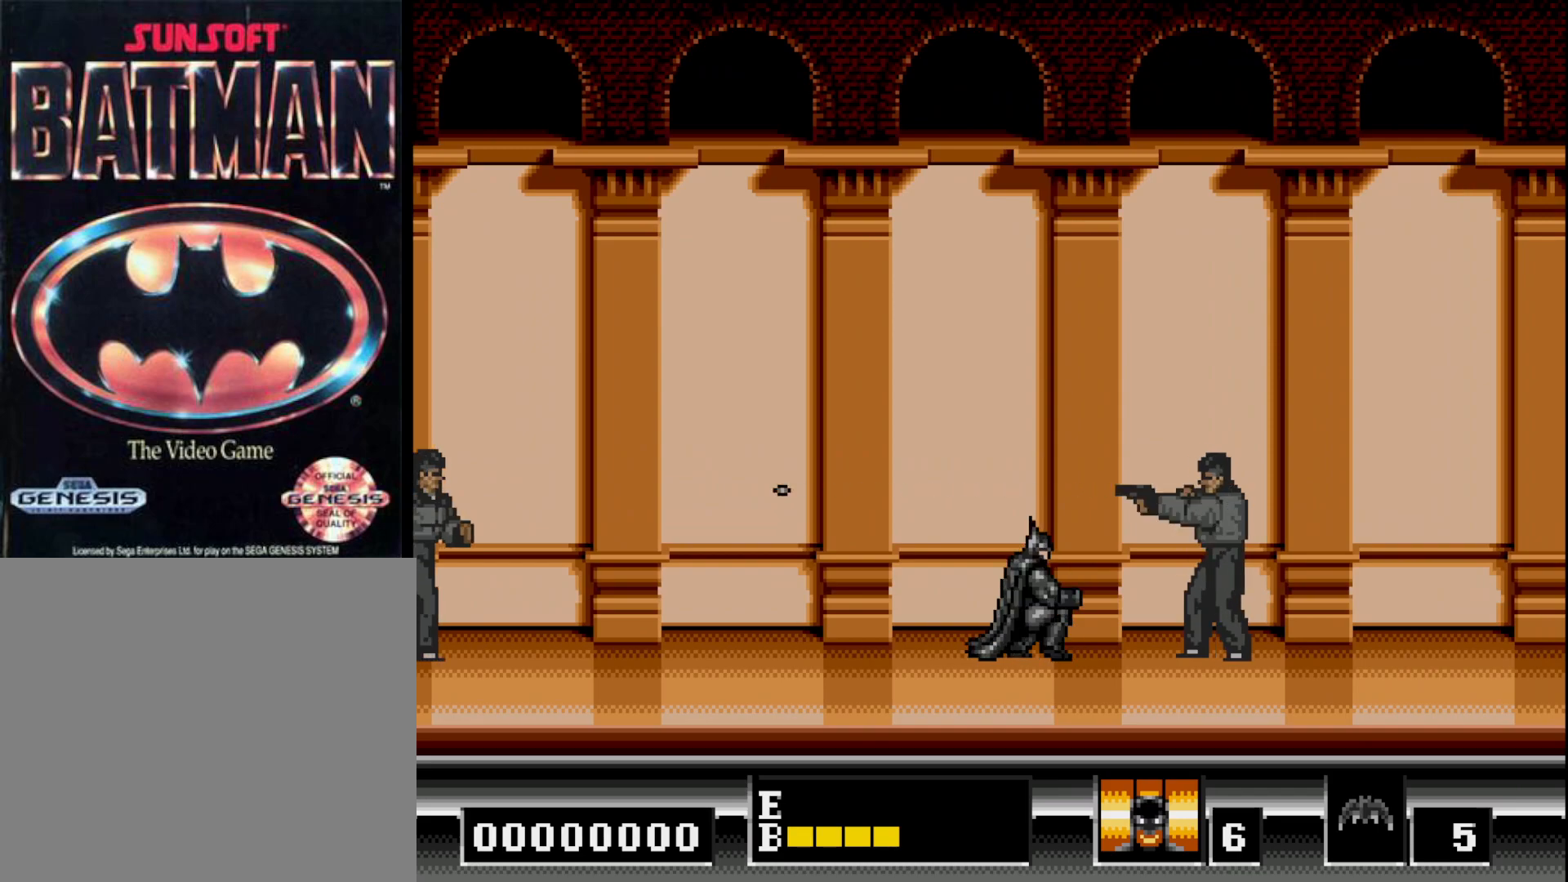
{"buttons": ["A", "DPAD_RIGHT"], "right_stick": "center", "events": [[33, "A", "up"], [100, "DPAD_DOWN", "up"], [133, "DPAD_RIGHT", "down"], [483, "A", "down"]]}